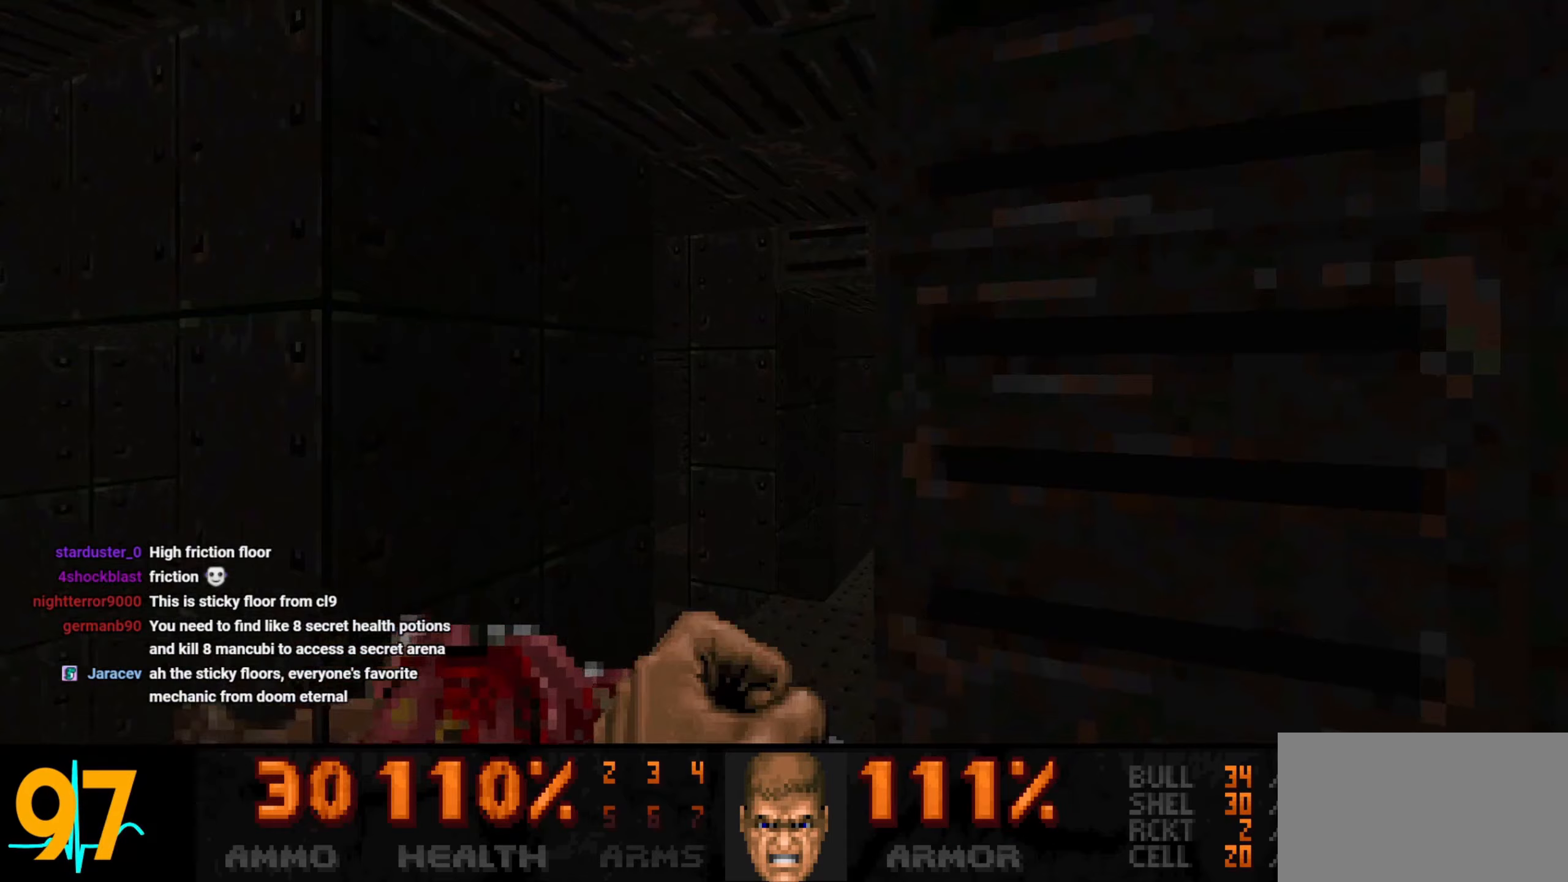
Gameplay with keyboard and mouse; each line is a JSON object with the keys and mouse buttons held at the frame after it. "events" lists presses ("down") and releases ("up") of "1", "2", "3", "4", "a", "alt", "c", "ctrl", "d", "e", "f", "q", "r", "s", "shift", "space", "tab", "v", "w", "x", "z", "mouse_left", "mouse_wheel" and "mouse_right" between this image and that frame as [ms after this image, input, new state], when the widget could be followed in between. "mouse_left", "mouse_wheel", "mouse_right" = the "left", "wheel", "right" buttons of the "mouse" list. No other keys are recorded. "wheel" means that the mouse wheel is clicked or scrolled. Not read: mouse_move.
{"keys": [], "mouse": [], "events": [[150, "a", "down"], [183, "a", "up"], [250, "w", "down"], [333, "d", "down"], [417, "d", "up"], [417, "w", "up"]]}
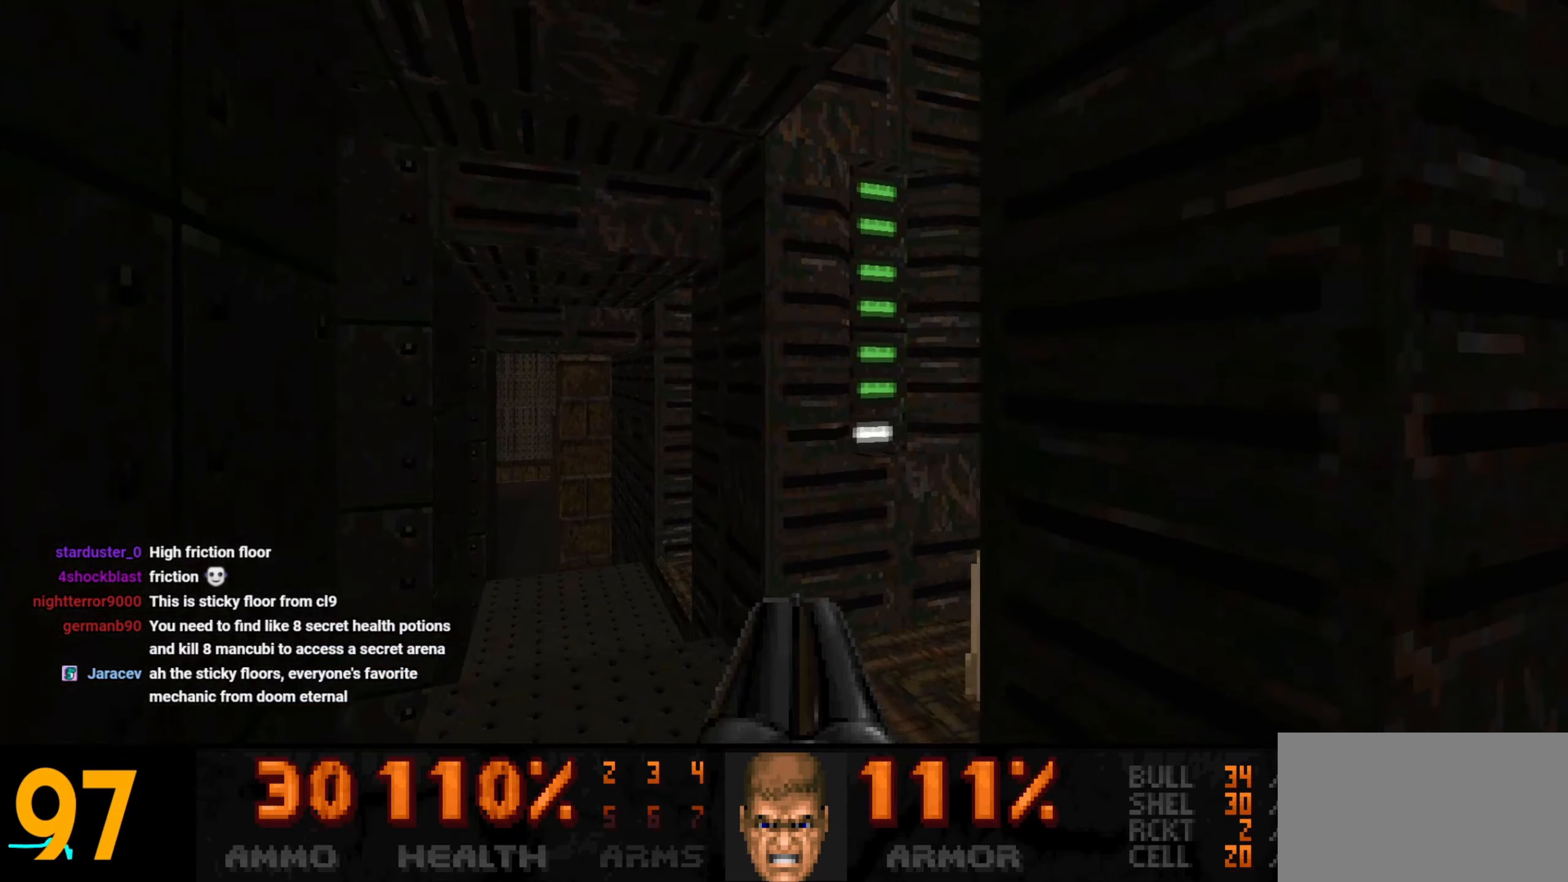
{"keys": ["w"], "mouse": [], "events": [[117, "a", "down"], [150, "a", "up"], [483, "w", "down"]]}
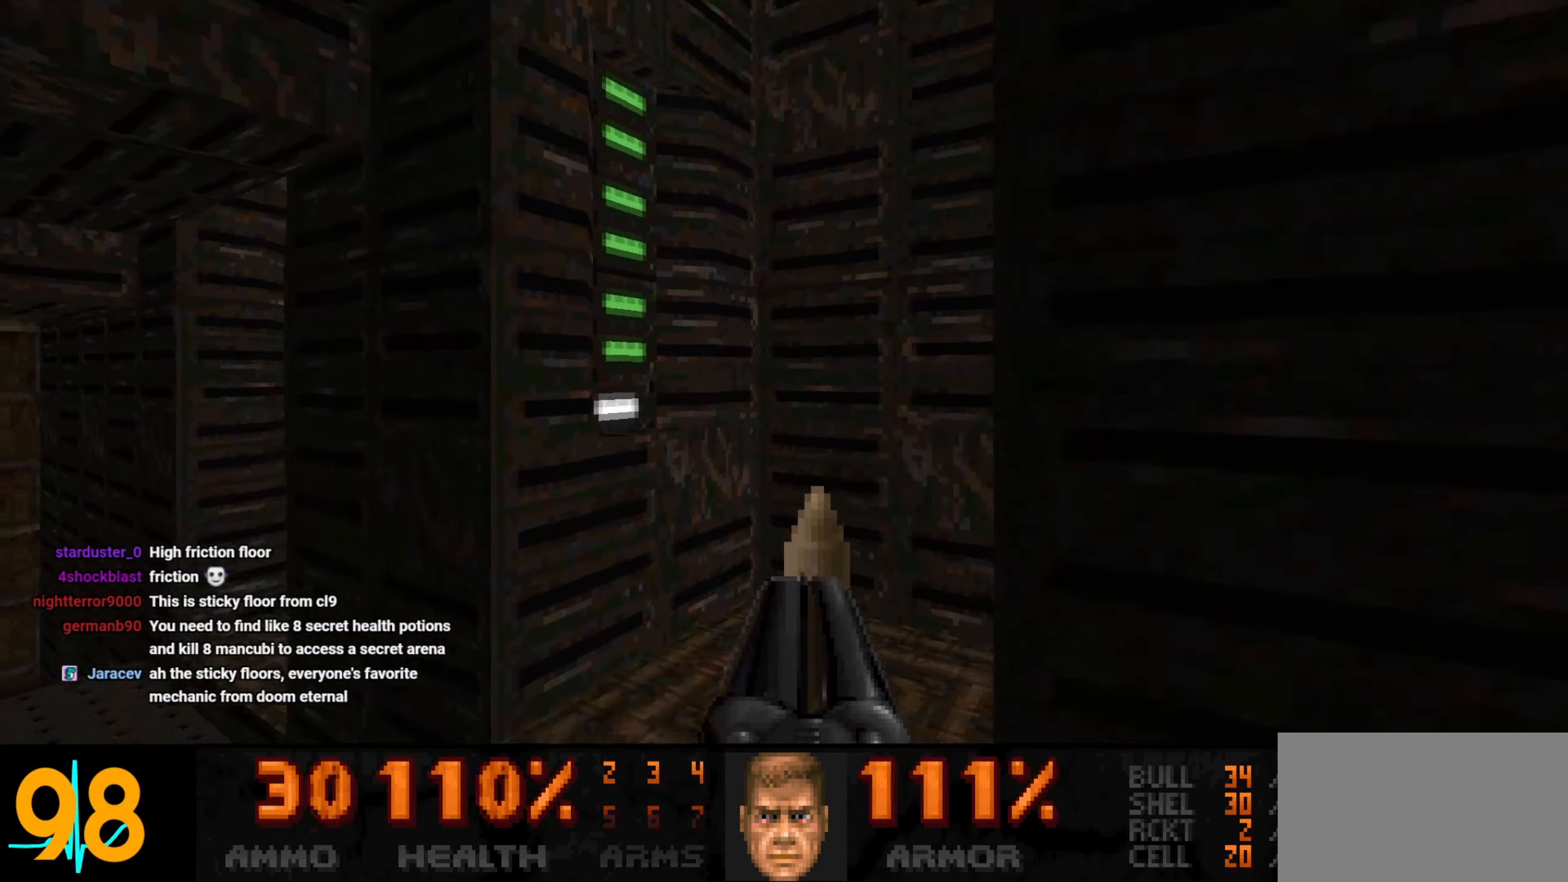
{"keys": [], "mouse": [], "events": [[117, "w", "up"], [217, "w", "down"], [317, "w", "up"]]}
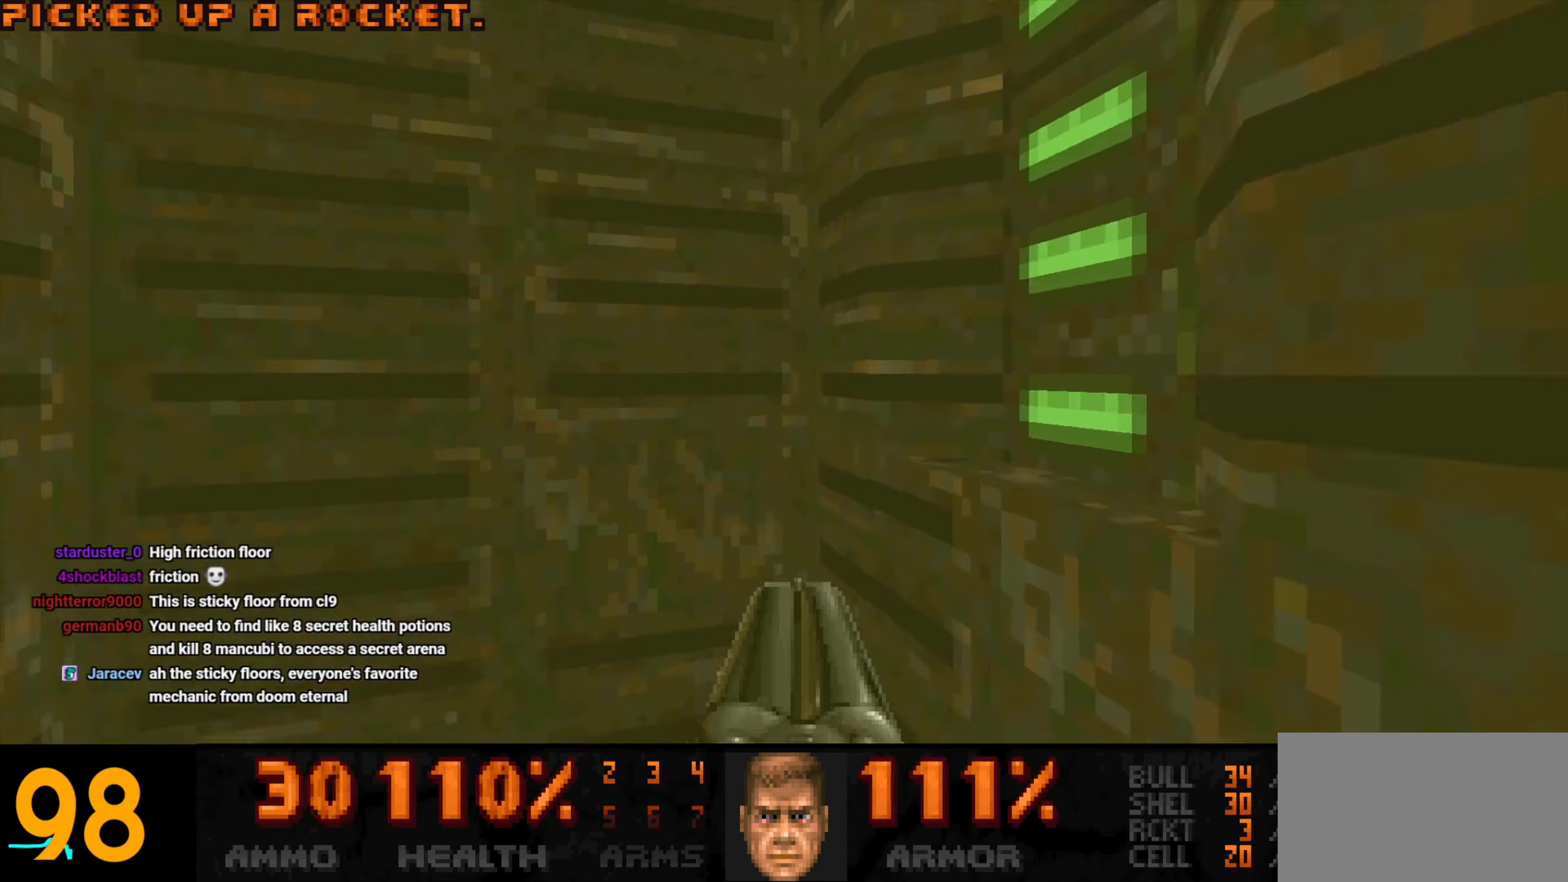
{"keys": [], "mouse": ["wheel"], "events": [[333, "w", "down"], [367, "w", "up"], [467, "mouse_wheel", "down"]]}
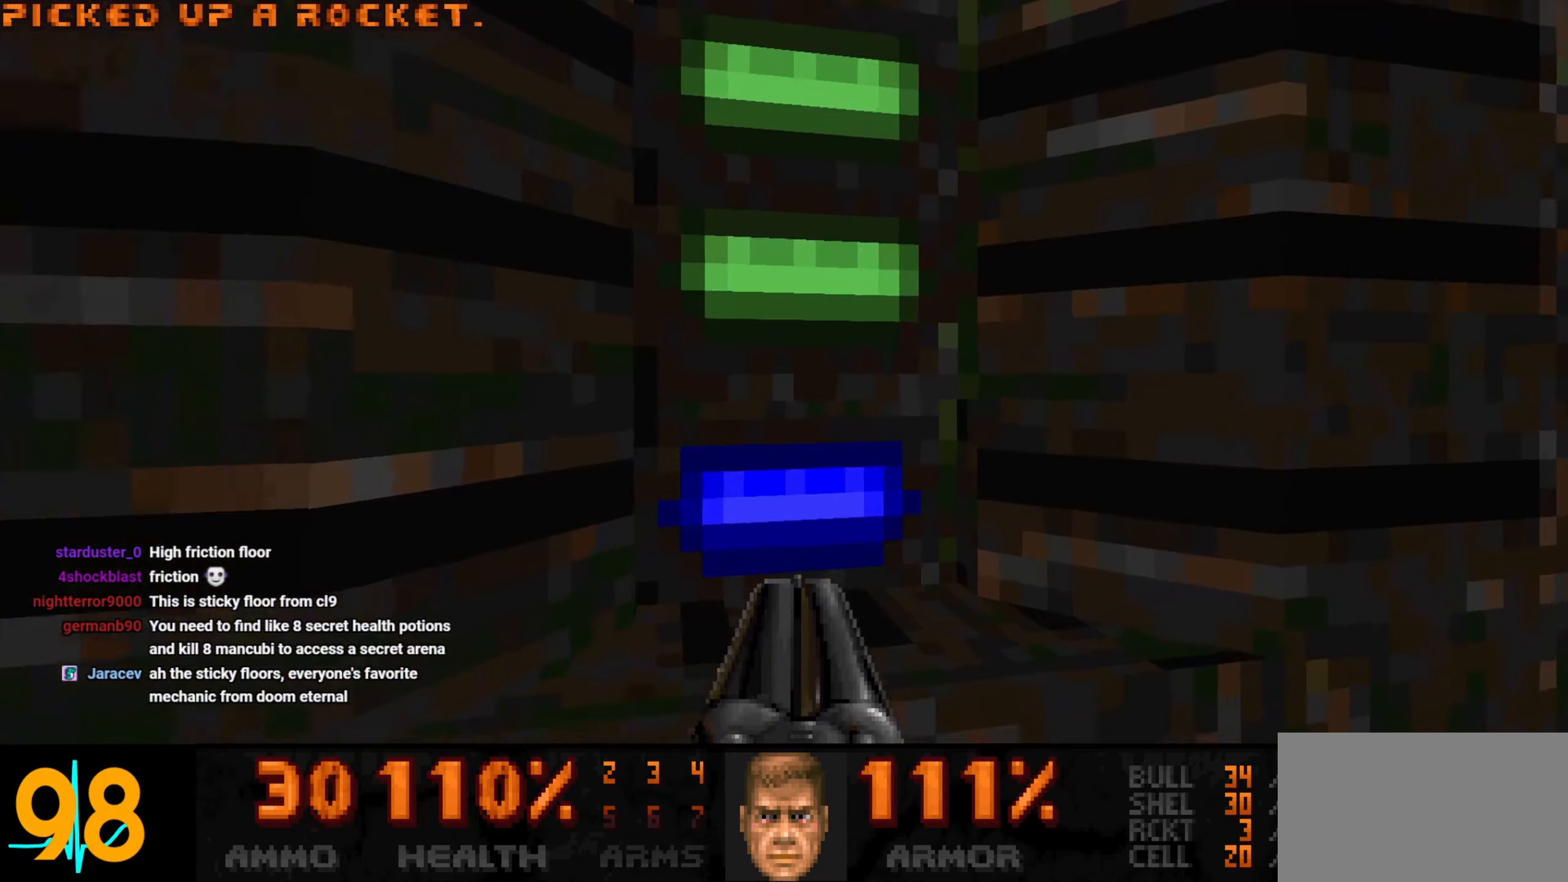
{"keys": [], "mouse": [], "events": [[67, "s", "down"], [117, "a", "down"], [150, "mouse_wheel", "up"], [200, "s", "up"], [250, "a", "up"]]}
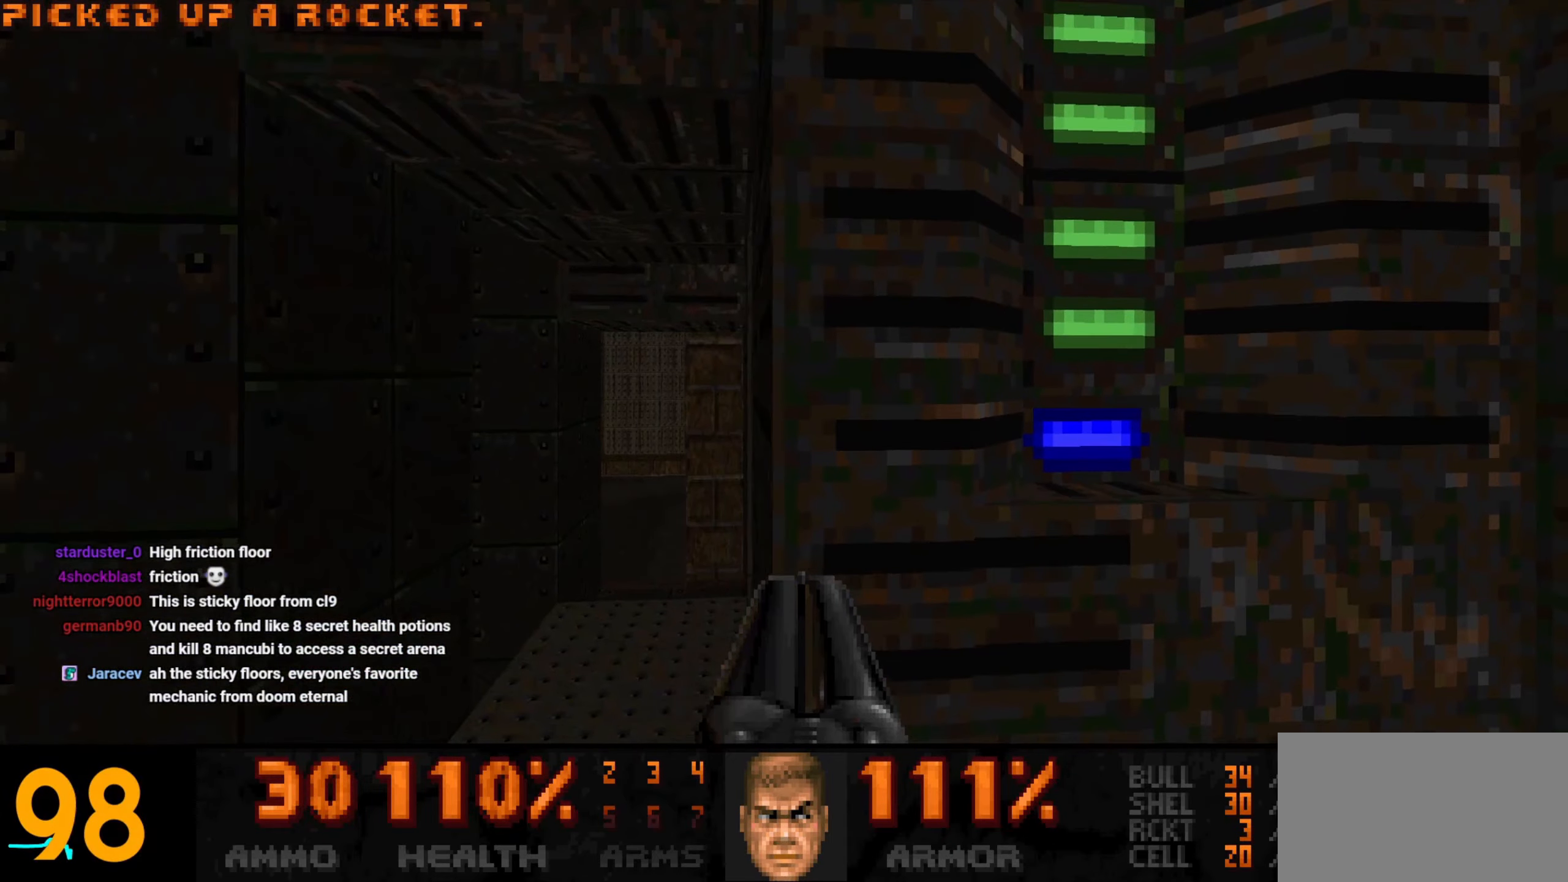
{"keys": [], "mouse": [], "events": [[83, "a", "down"], [167, "a", "up"]]}
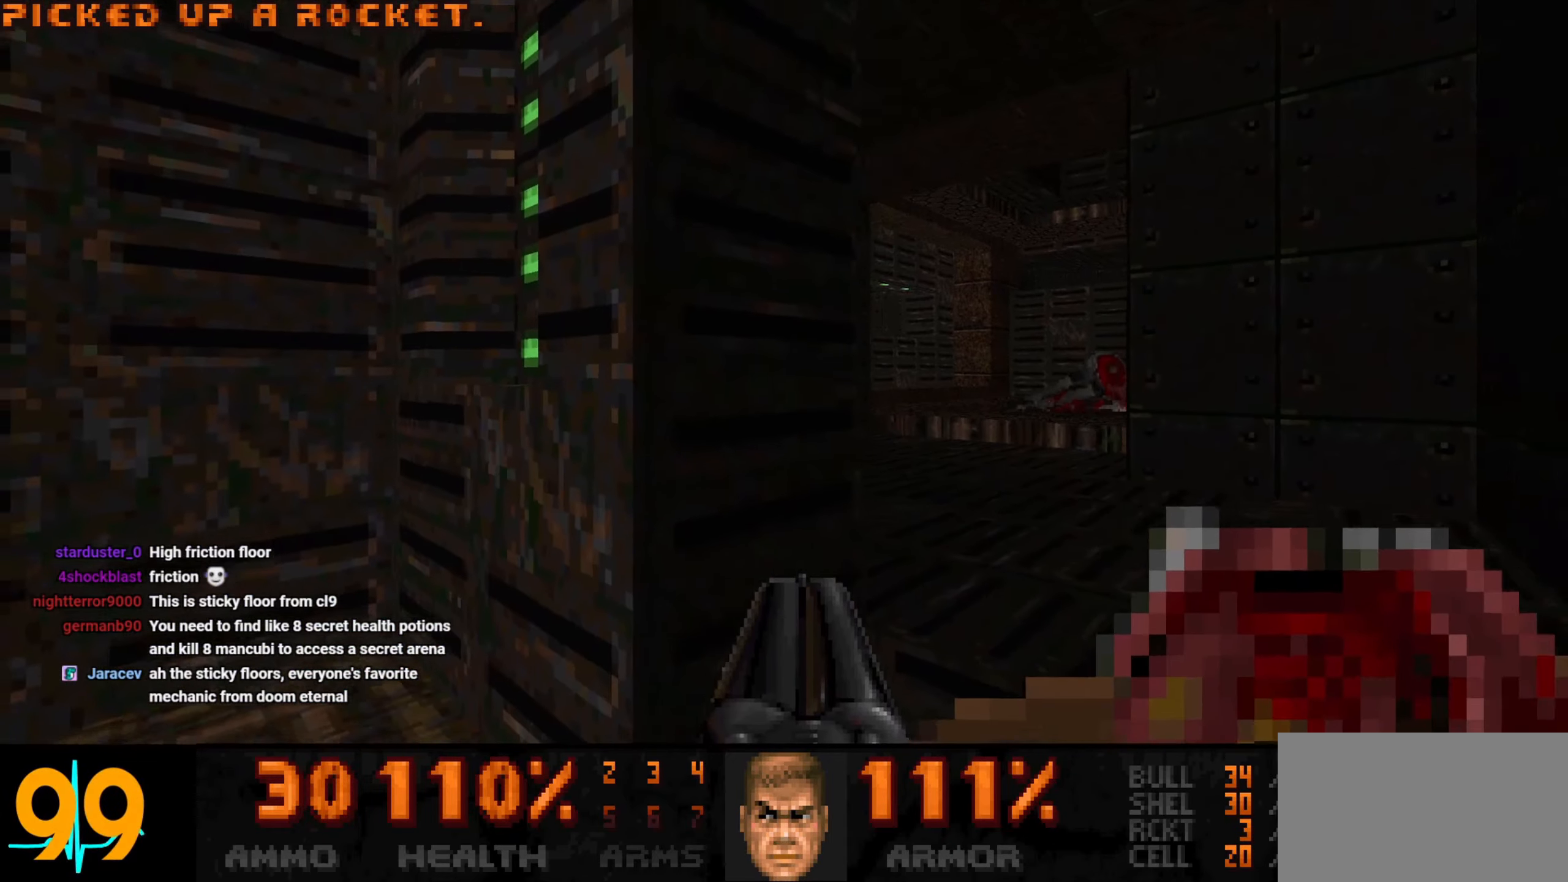
{"keys": ["d", "w"], "mouse": [], "events": [[133, "w", "down"], [467, "d", "down"]]}
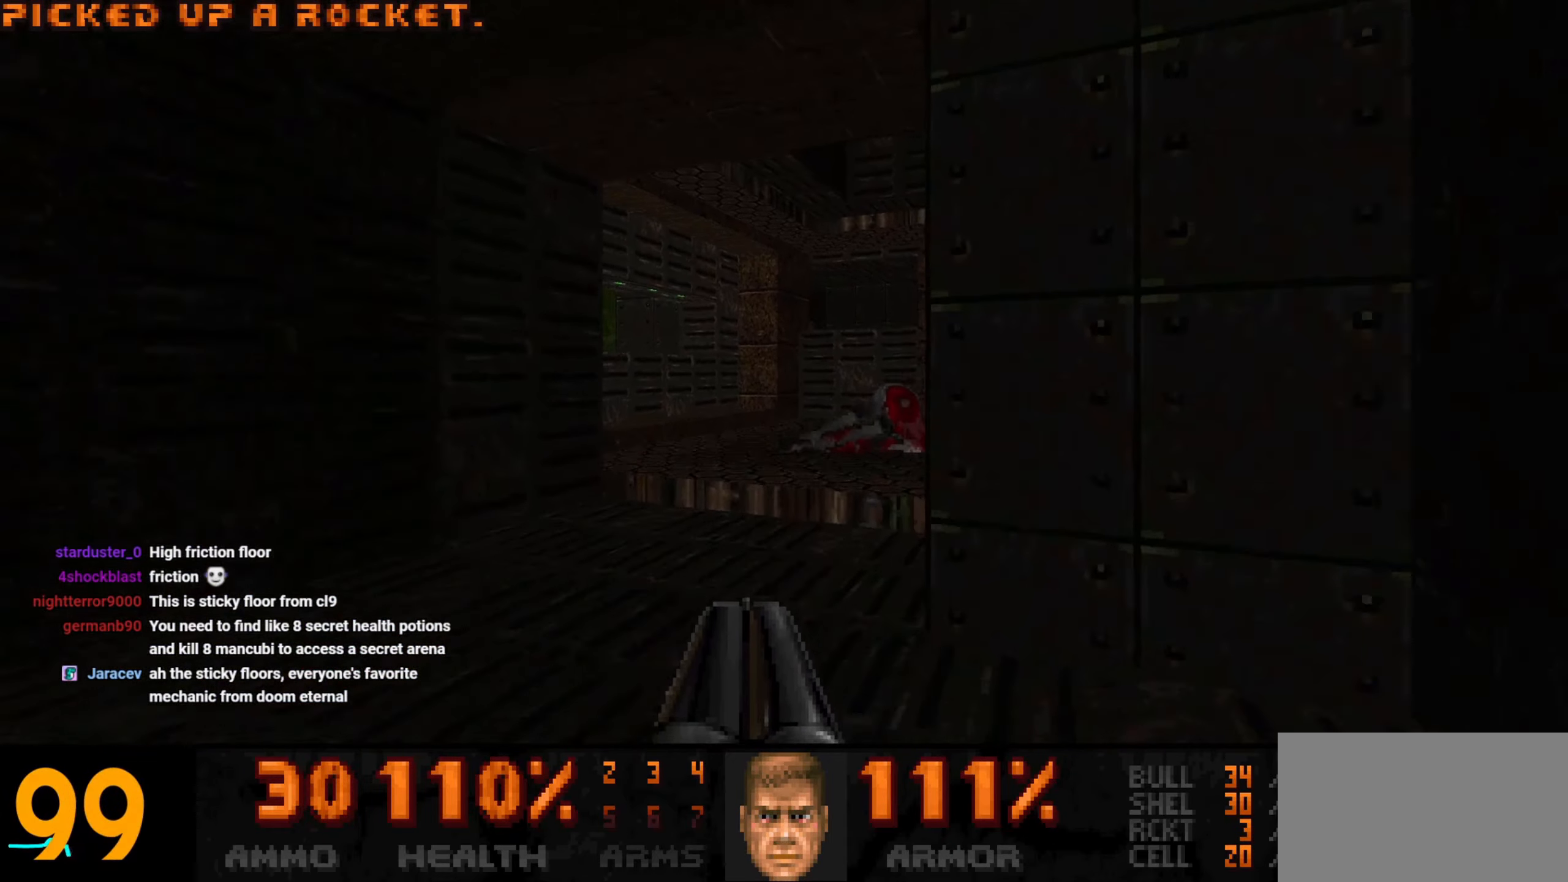
{"keys": [], "mouse": [], "events": [[17, "d", "up"], [17, "w", "up"], [67, "a", "down"], [67, "w", "down"], [250, "a", "up"], [250, "w", "up"]]}
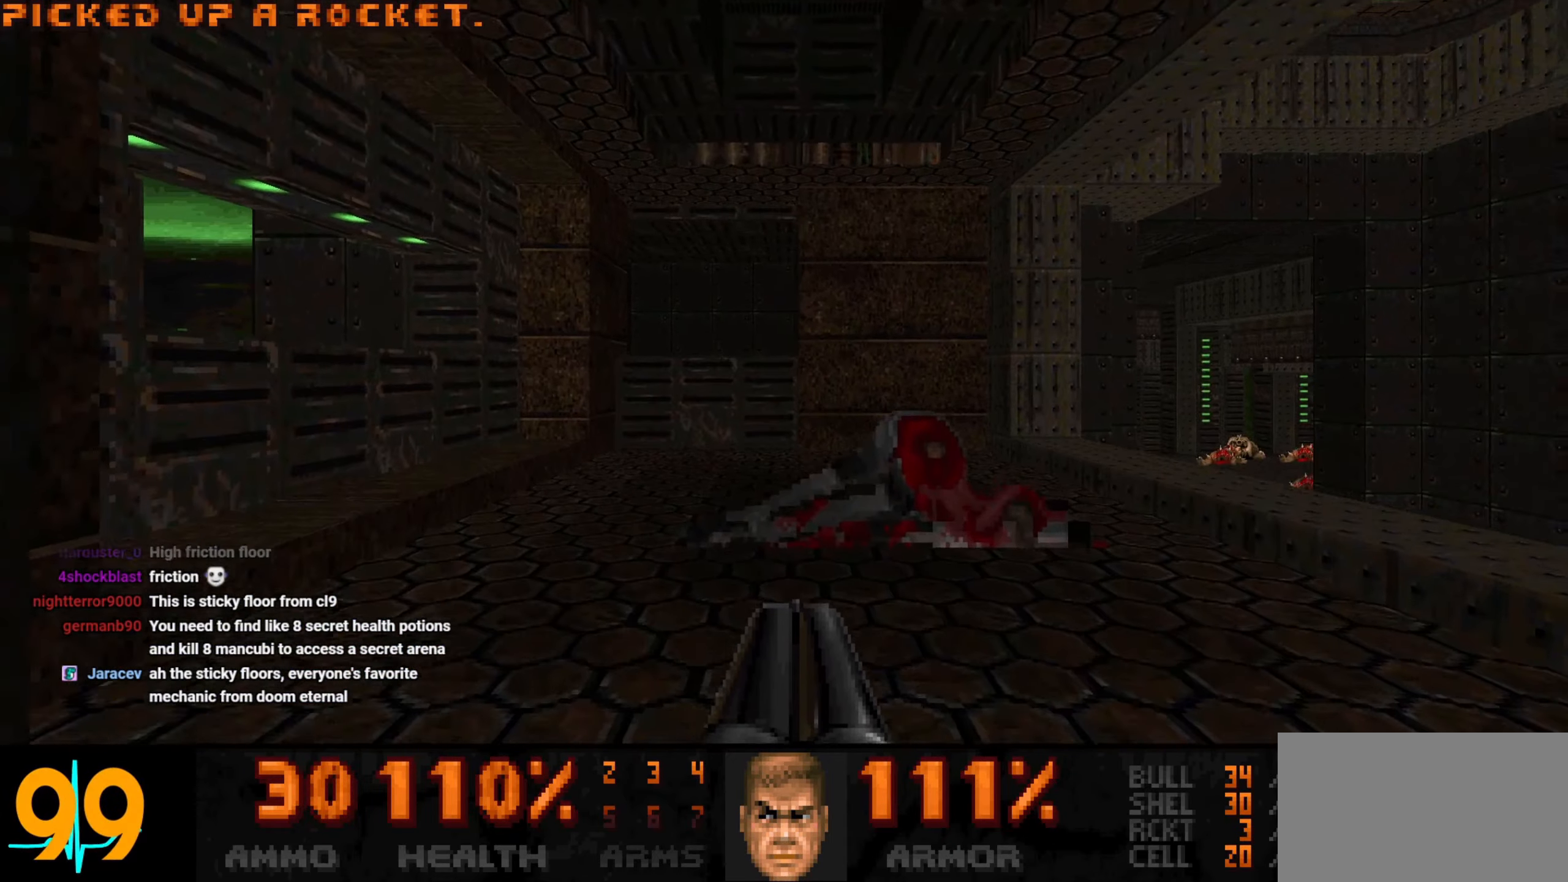
{"keys": ["w"], "mouse": [], "events": [[317, "d", "down"], [317, "w", "down"], [500, "d", "up"]]}
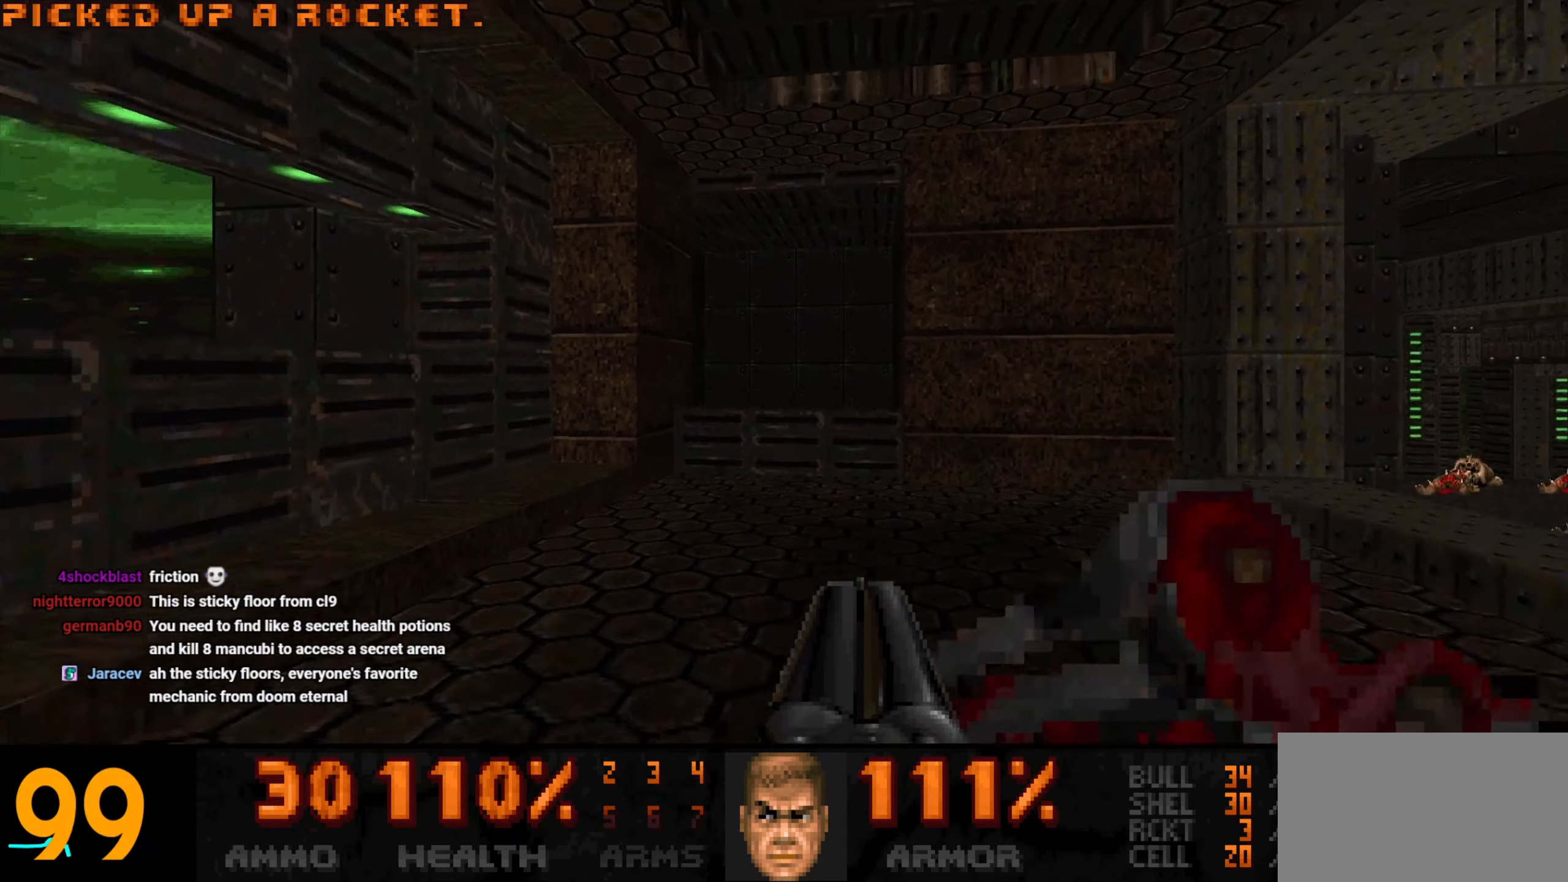
{"keys": [], "mouse": [], "events": [[100, "a", "down"], [183, "a", "up"], [183, "w", "up"]]}
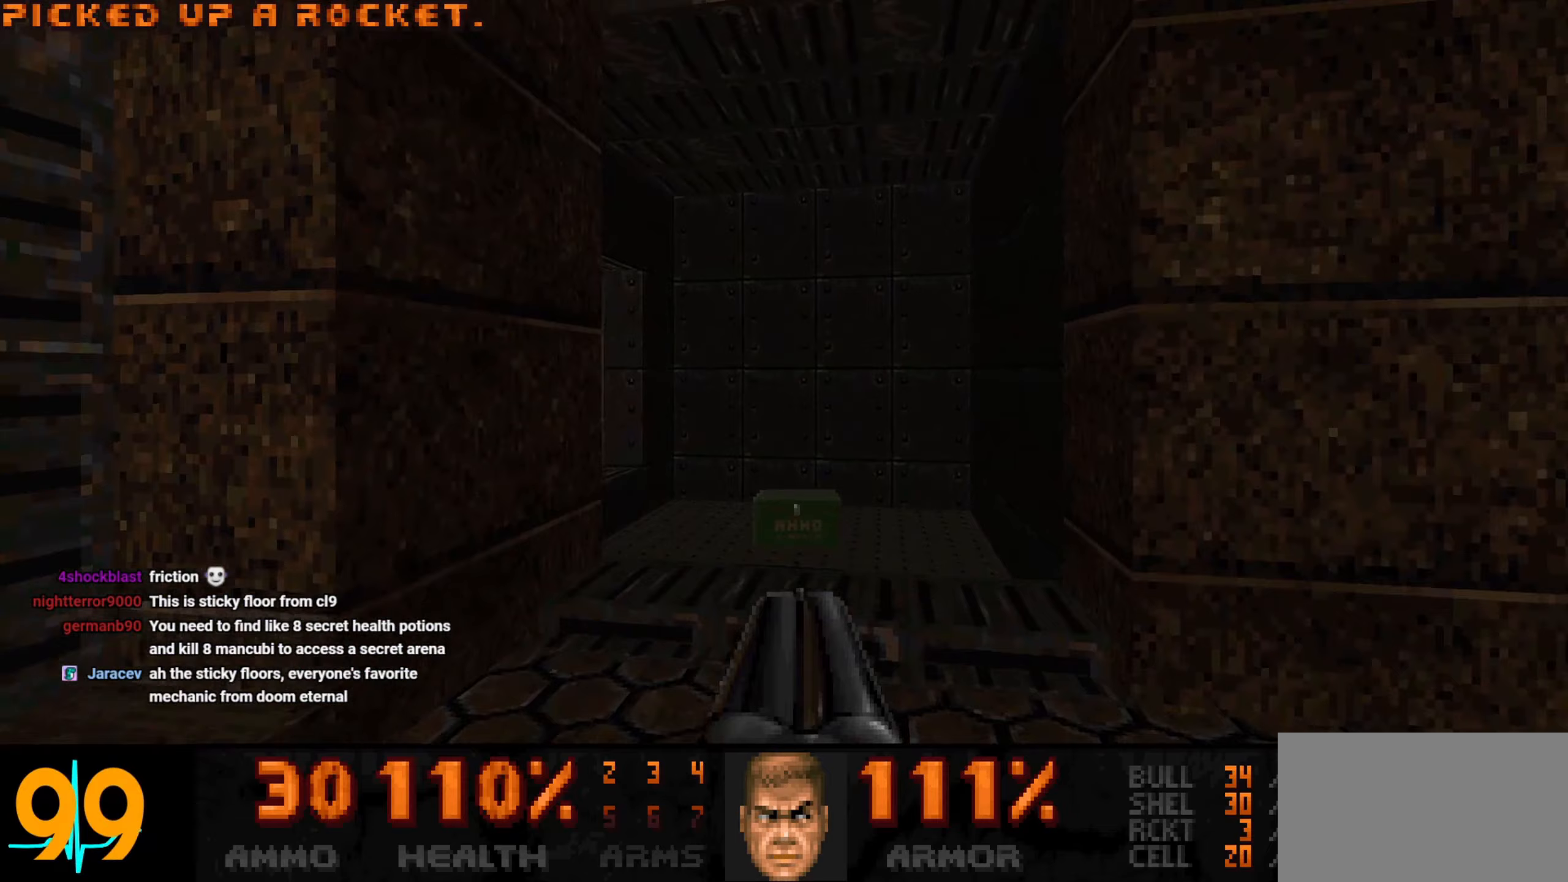
{"keys": ["d"], "mouse": [], "events": [[150, "w", "down"], [450, "w", "up"], [483, "d", "down"]]}
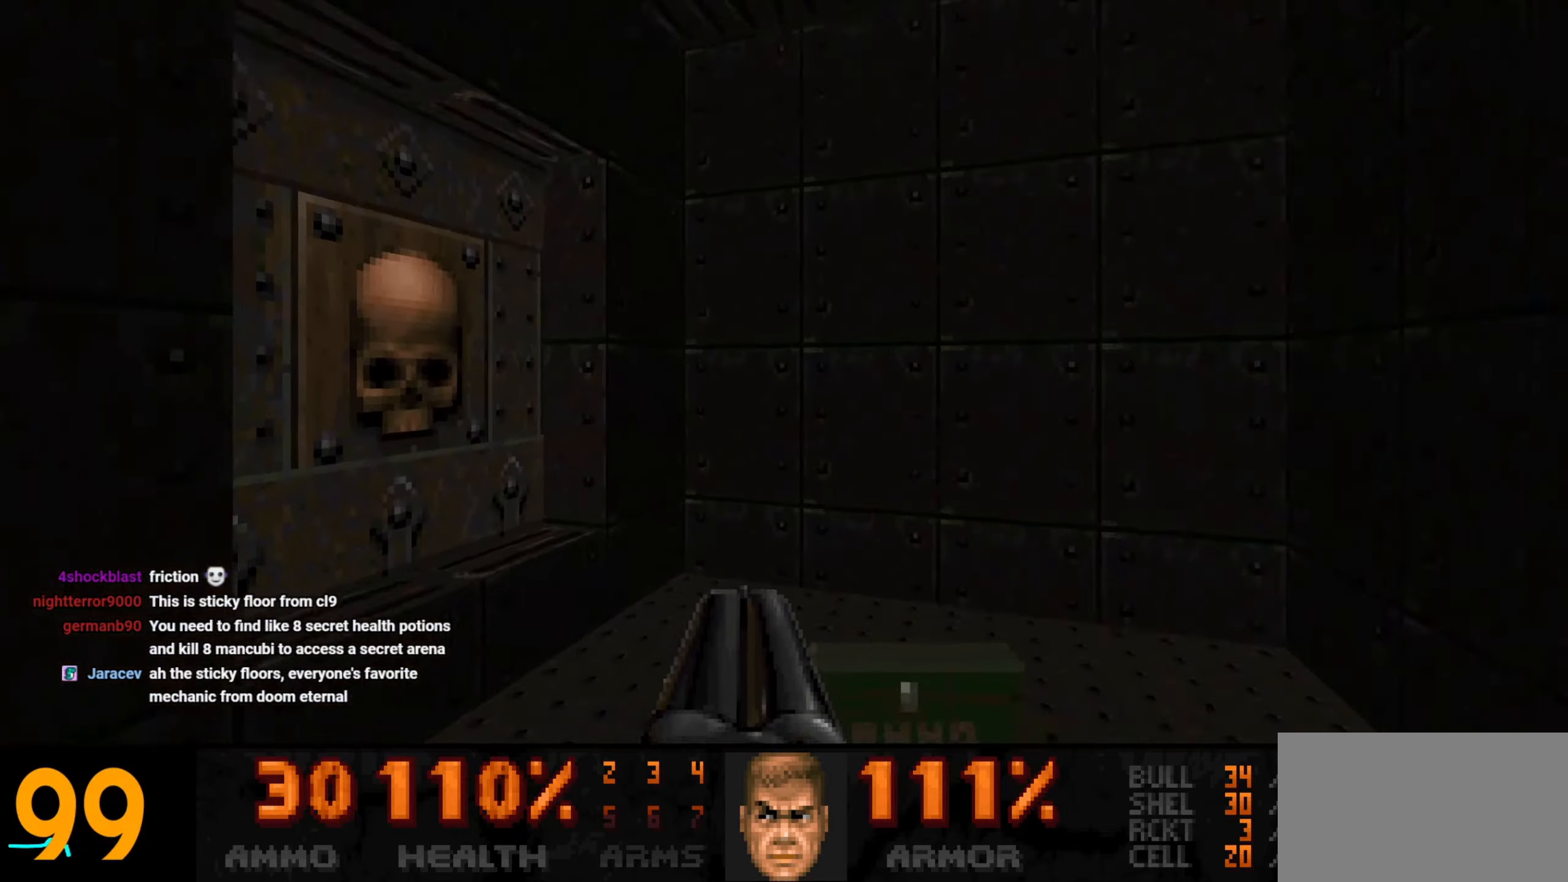
{"keys": ["w"], "mouse": [], "events": [[83, "d", "up"], [450, "w", "down"]]}
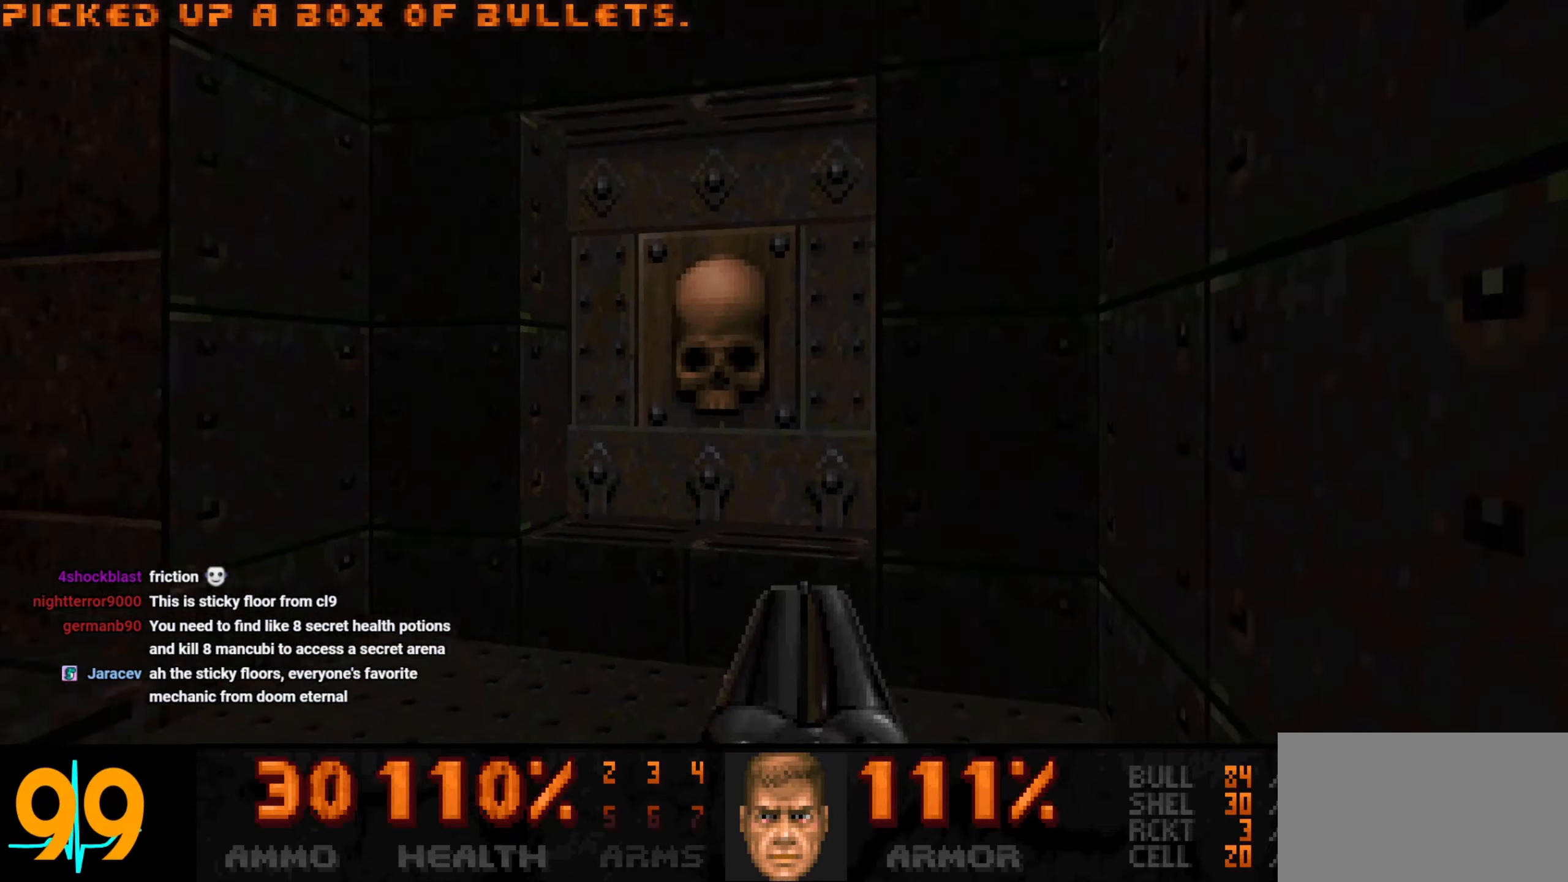
{"keys": ["s"], "mouse": ["wheel"], "events": [[100, "a", "down"], [200, "a", "up"], [200, "w", "up"], [383, "mouse_wheel", "down"], [383, "s", "down"]]}
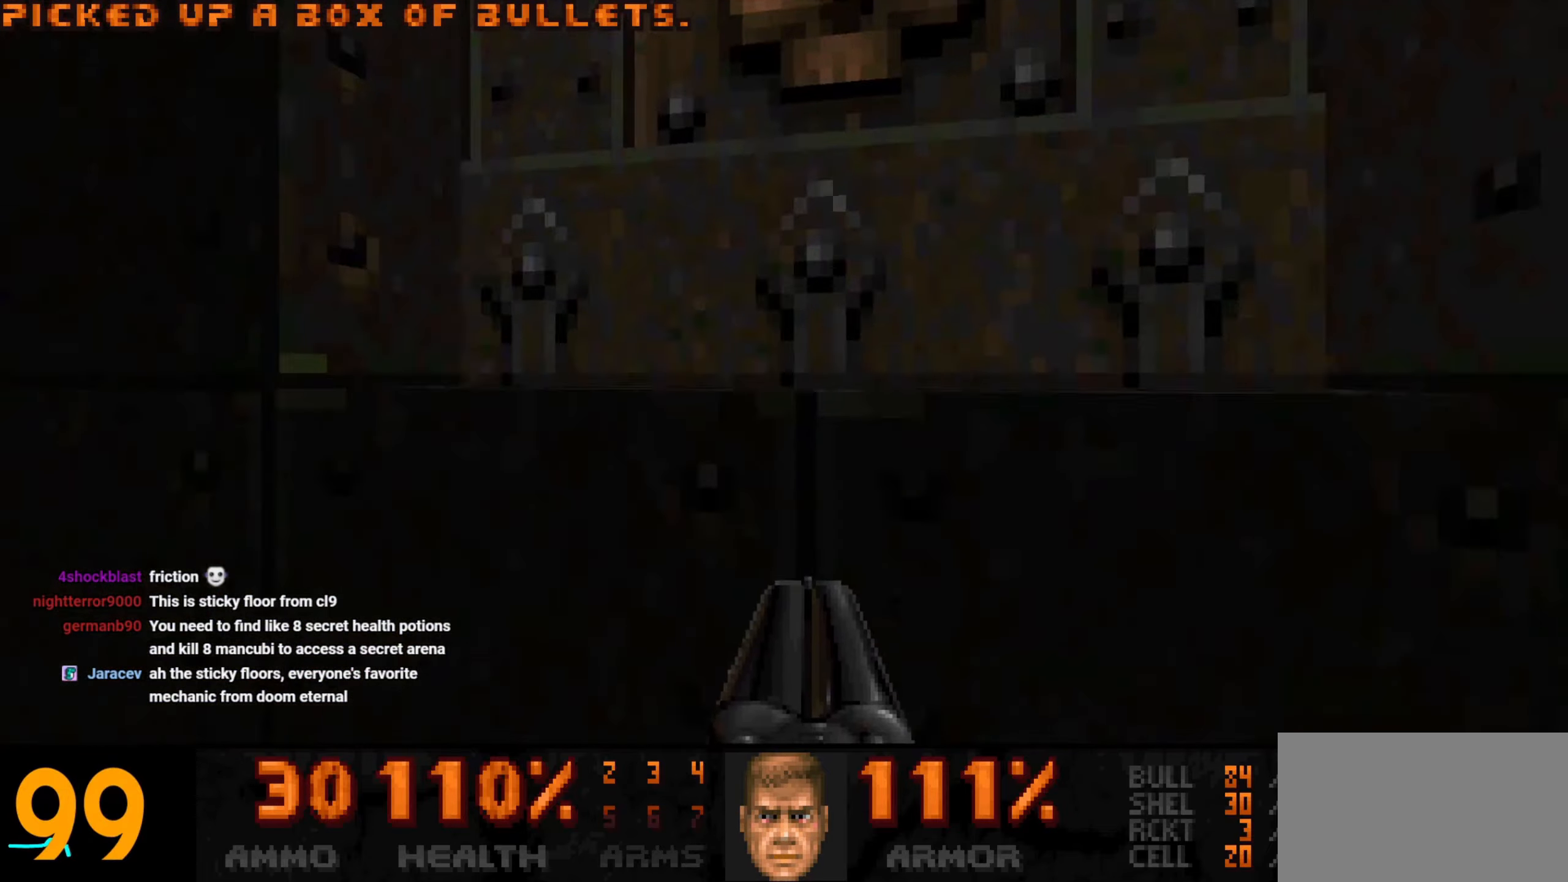
{"keys": [], "mouse": [], "events": [[17, "mouse_wheel", "up"], [67, "a", "down"], [167, "s", "up"], [200, "a", "up"], [300, "a", "down"], [433, "a", "up"]]}
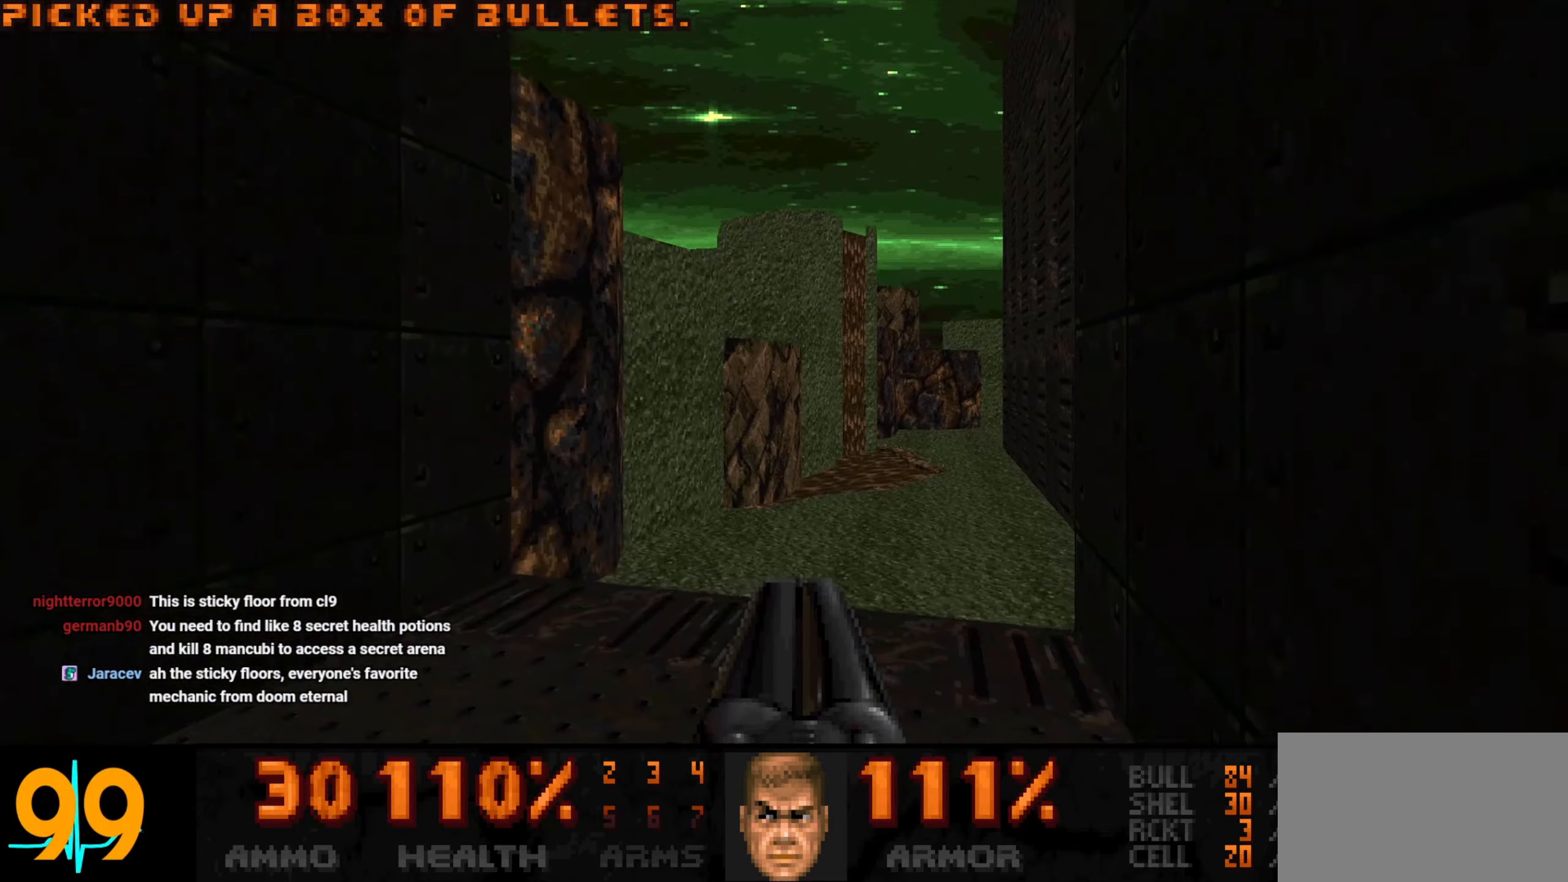
{"keys": ["d", "w"], "mouse": [], "events": [[133, "w", "down"], [467, "d", "down"]]}
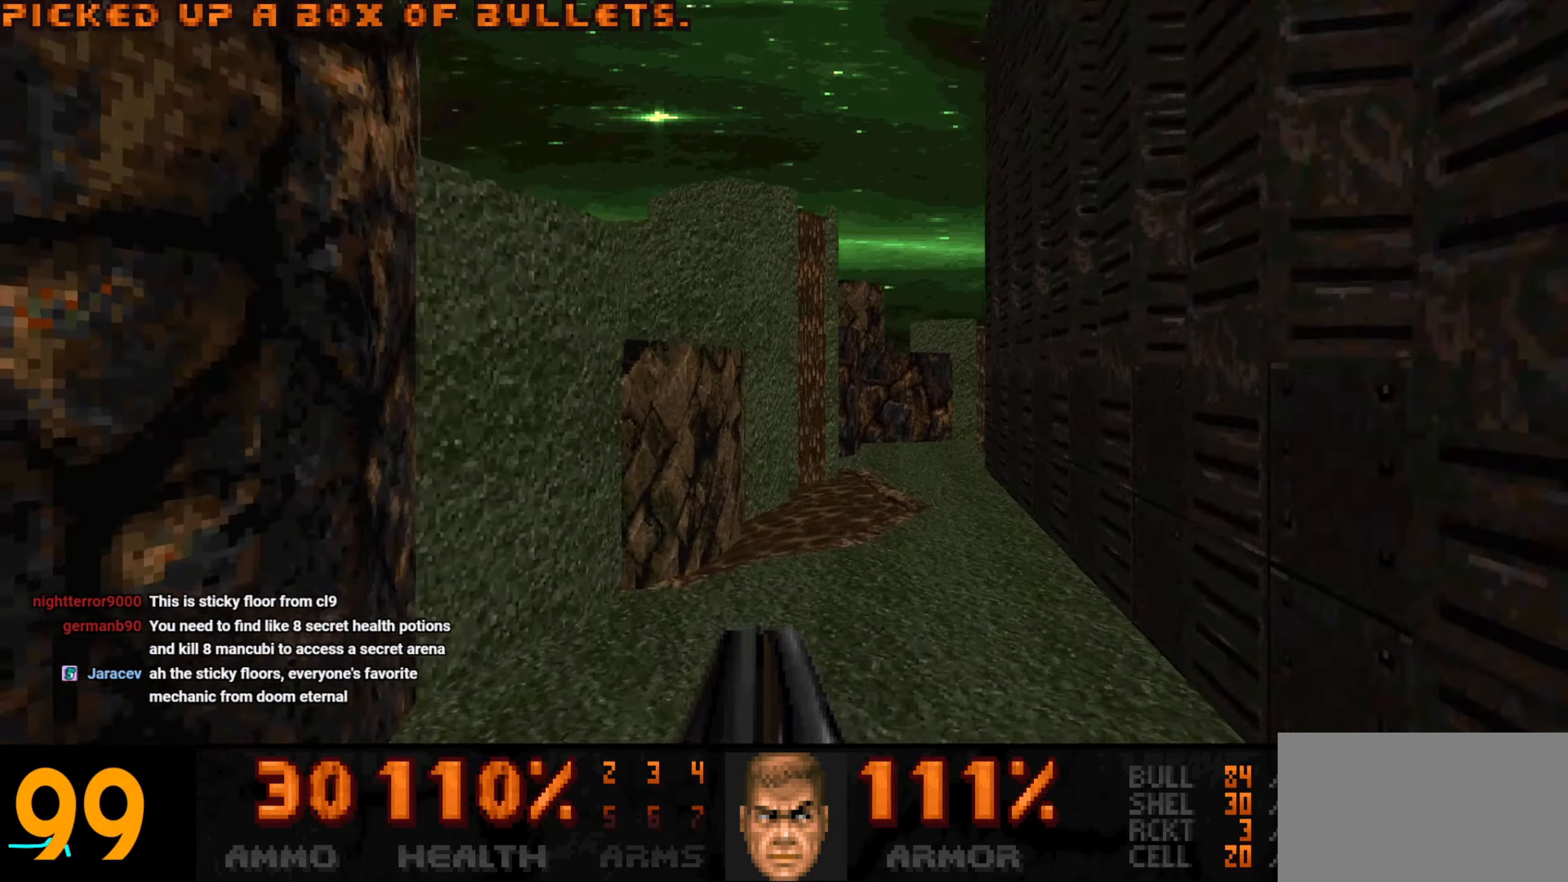
{"keys": ["w"], "mouse": [], "events": [[50, "d", "up"], [50, "w", "up"], [367, "w", "down"]]}
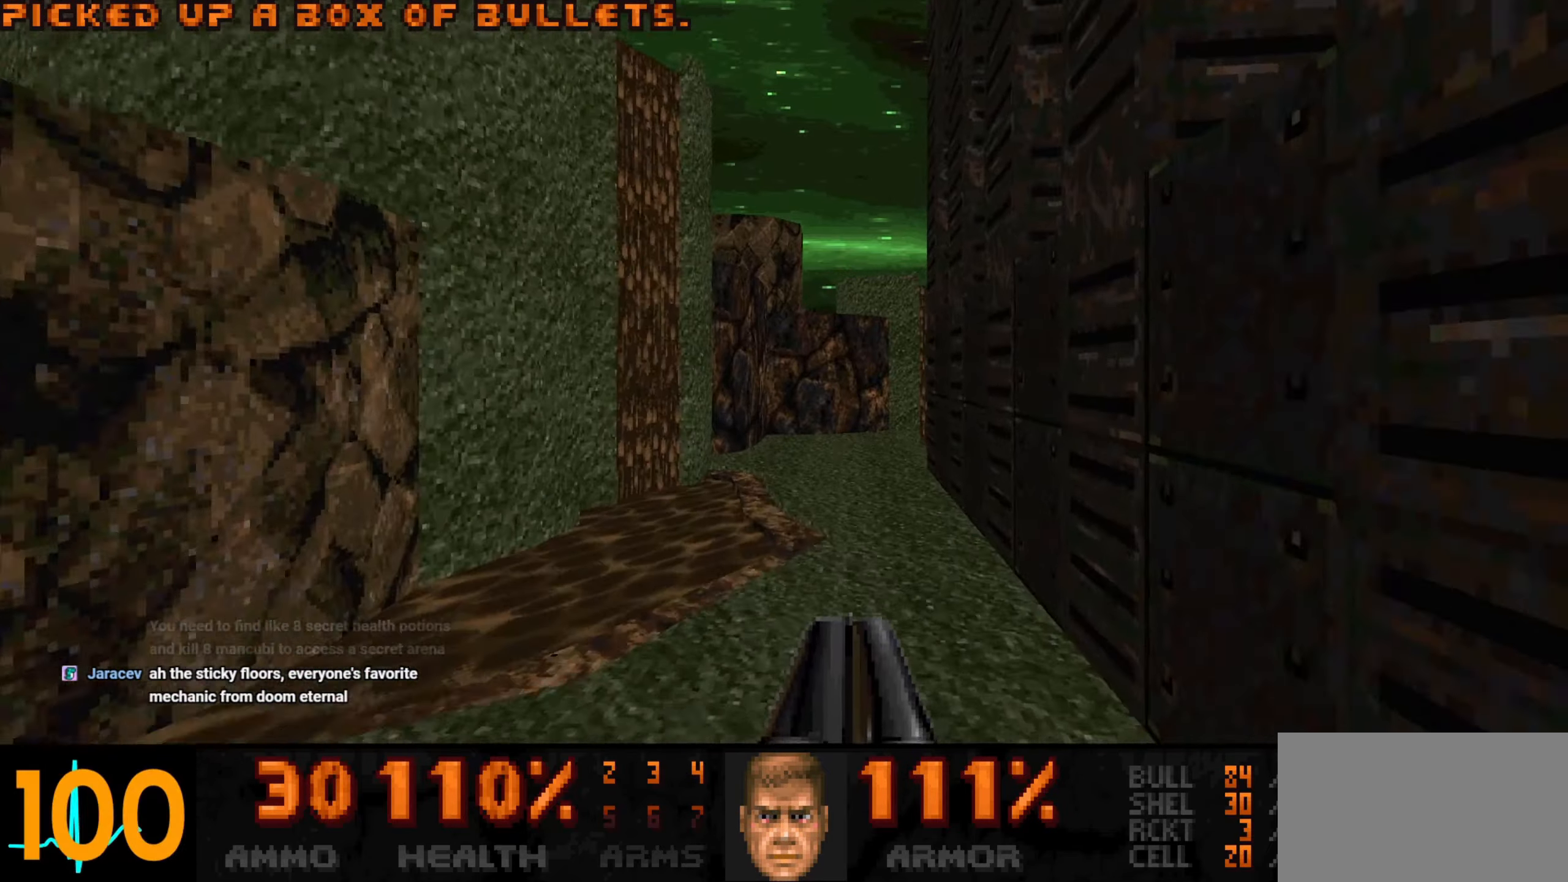
{"keys": ["a"], "mouse": [], "events": [[17, "a", "down"], [117, "a", "up"], [250, "d", "down"], [400, "a", "down"], [400, "d", "up"], [483, "w", "up"]]}
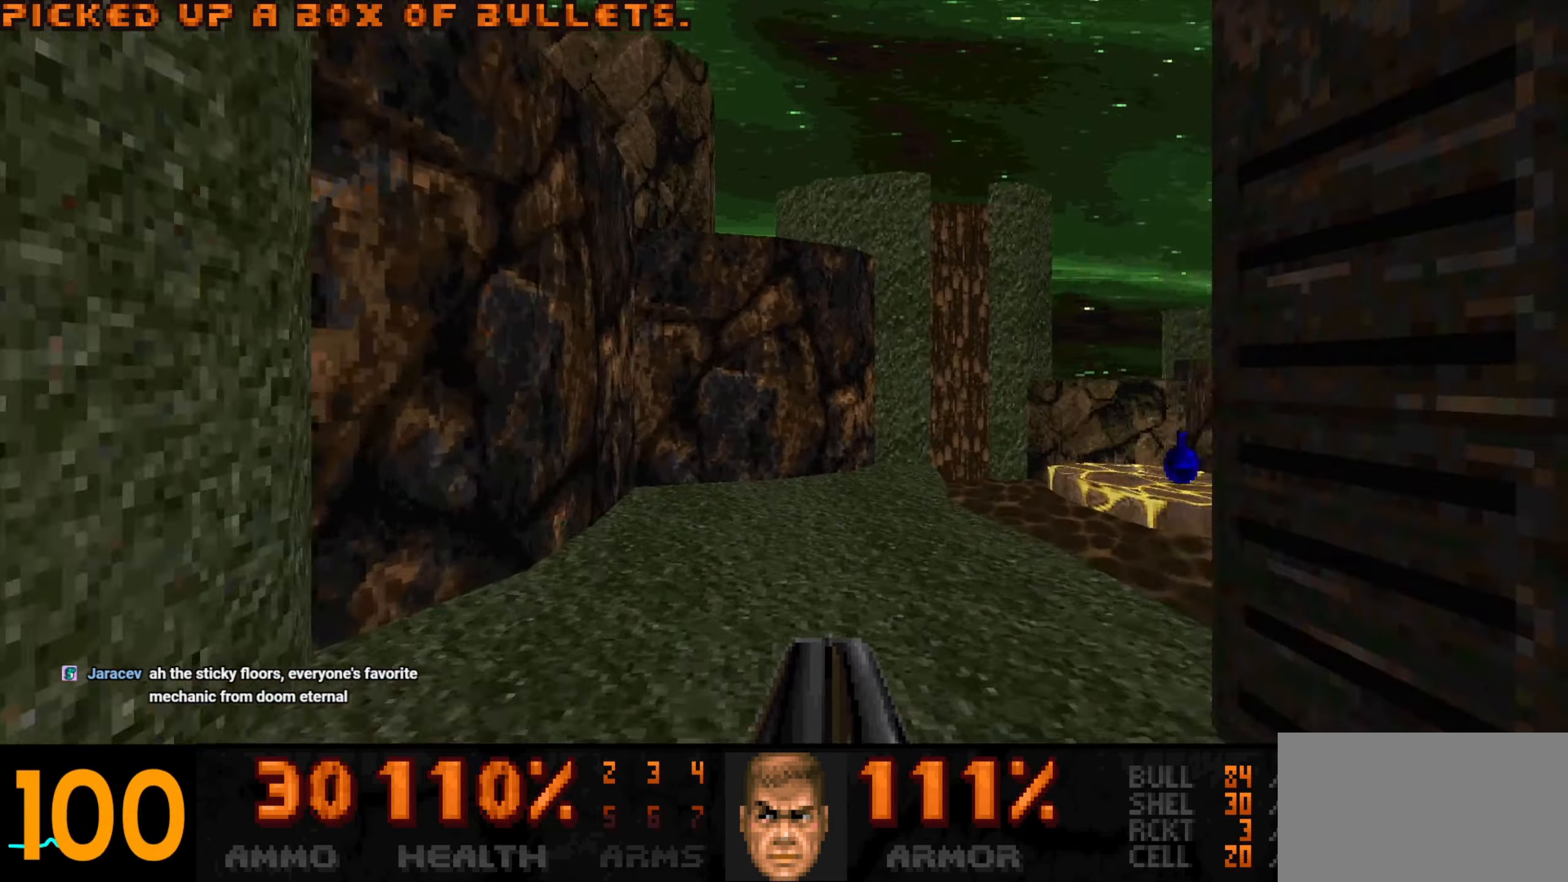
{"keys": ["w"], "mouse": [], "events": [[33, "a", "up"], [417, "w", "down"]]}
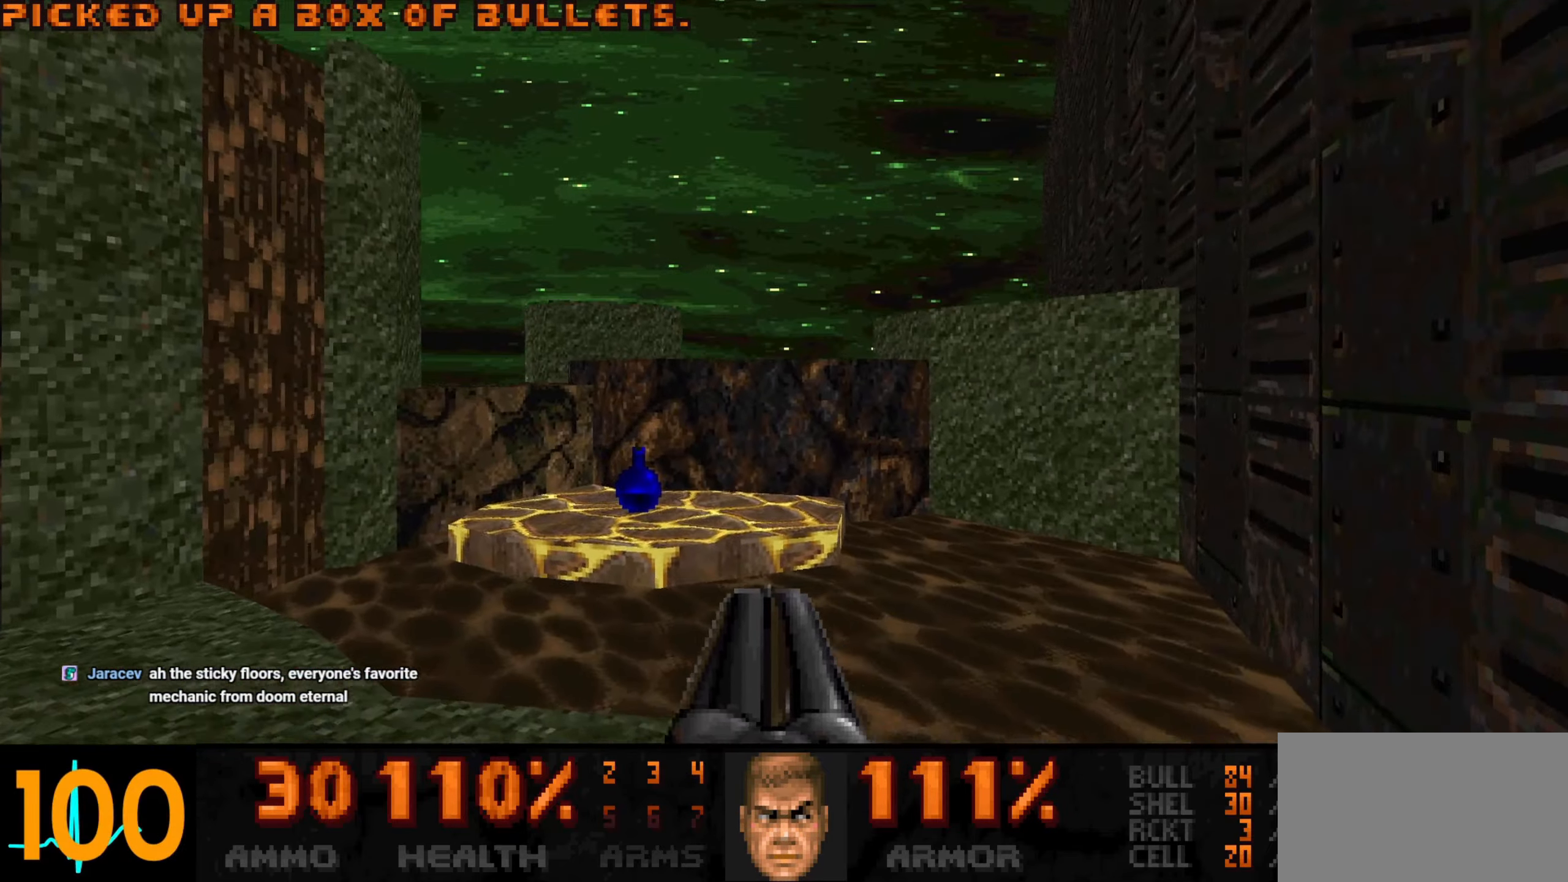
{"keys": [], "mouse": [], "events": [[133, "a", "down"], [283, "a", "up"], [333, "w", "up"]]}
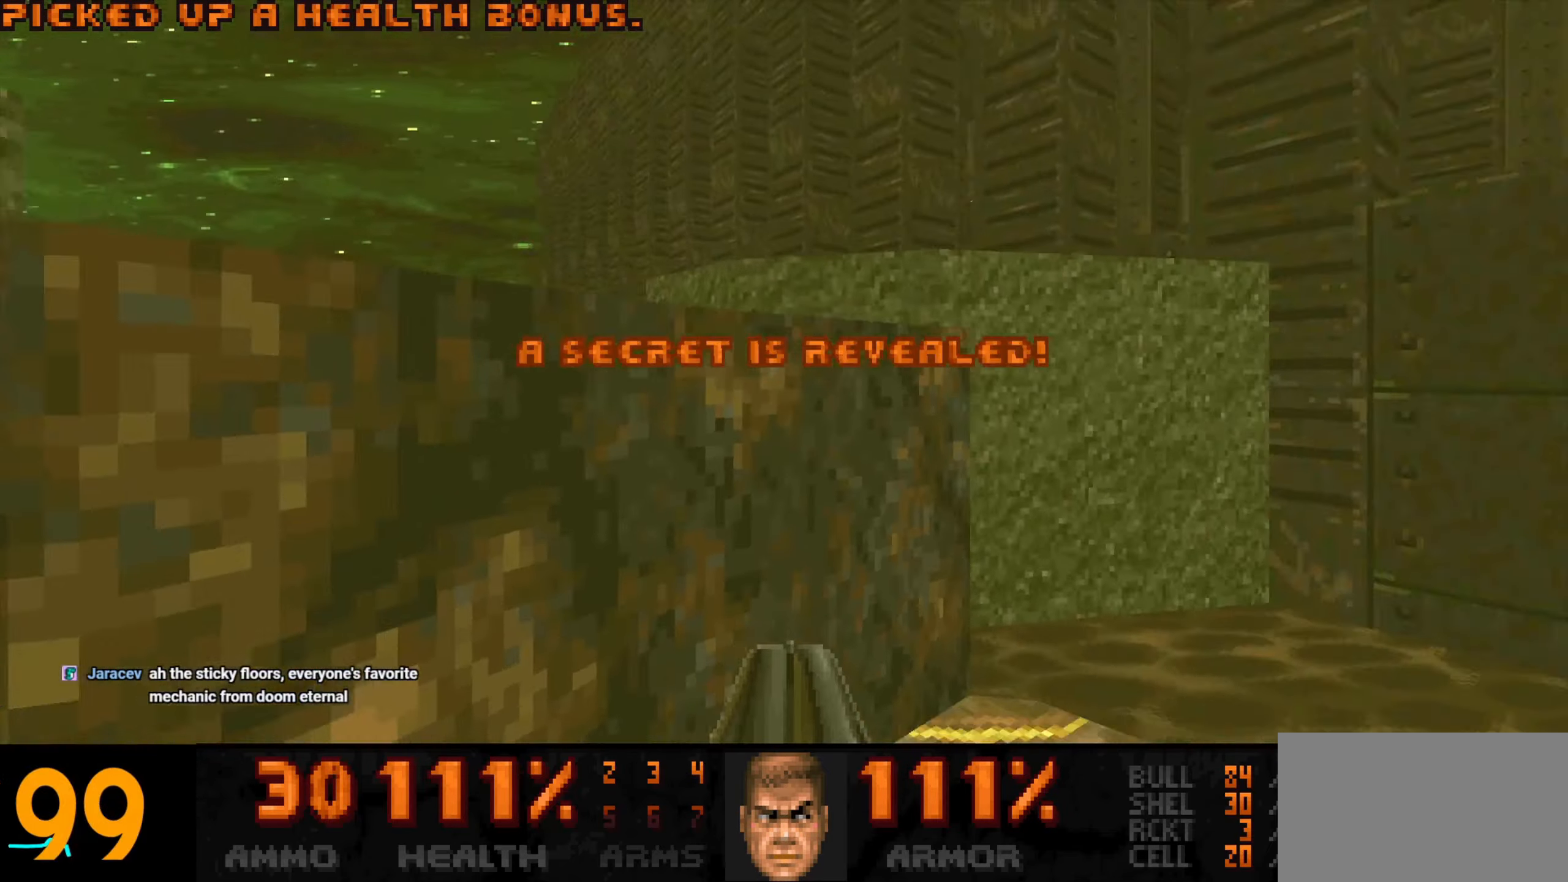
{"keys": [], "mouse": [], "events": []}
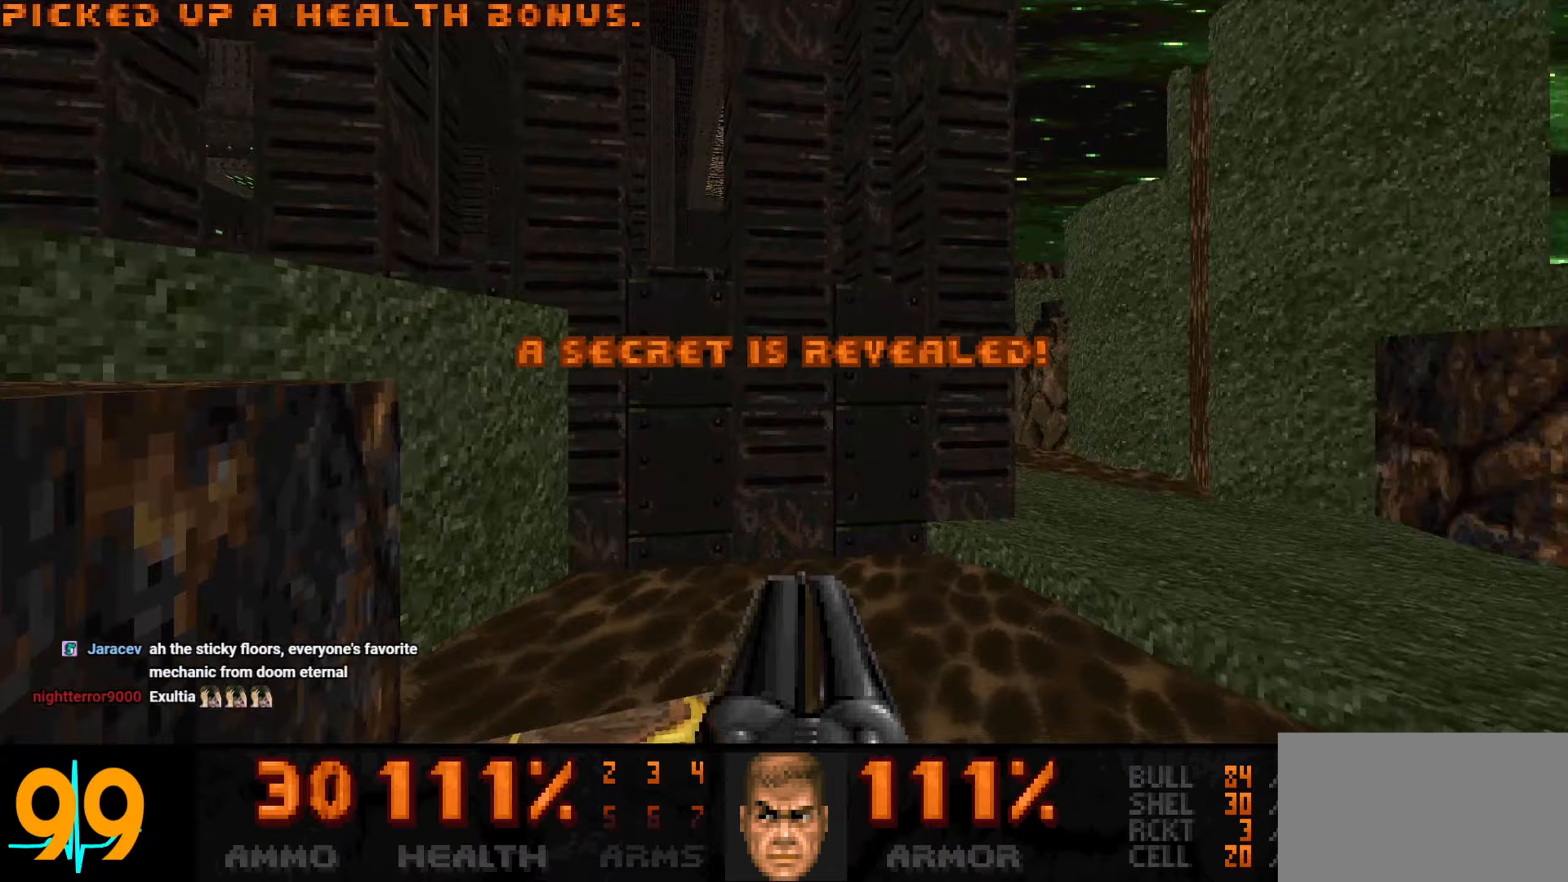
{"keys": ["w"], "mouse": [], "events": [[83, "a", "down"], [167, "a", "up"], [317, "a", "down"], [317, "w", "down"], [367, "a", "up"]]}
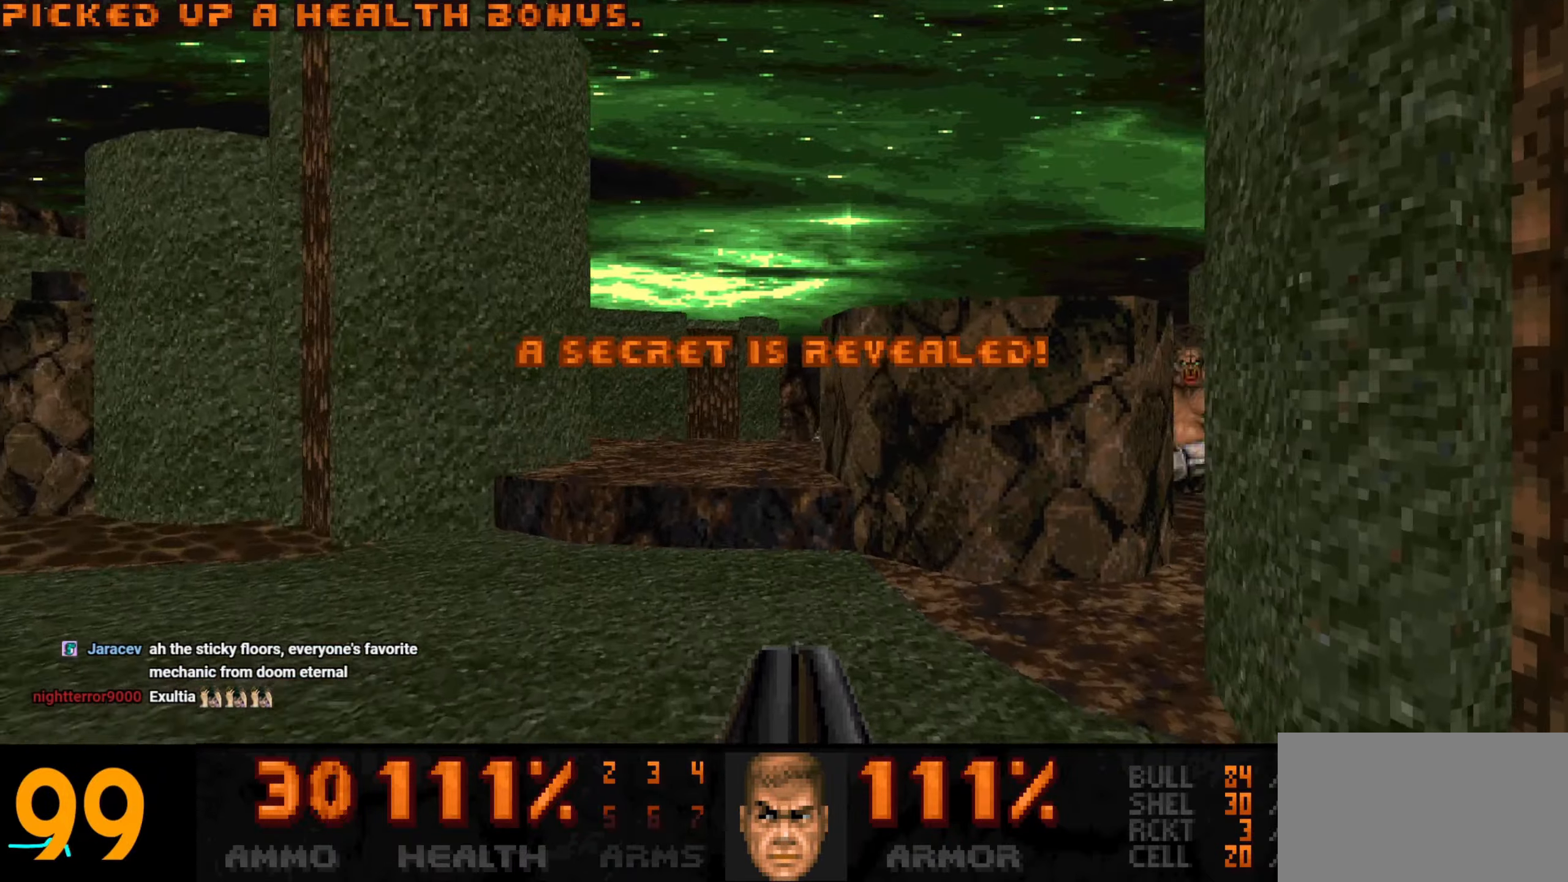
{"keys": [], "mouse": [], "events": [[50, "w", "up"]]}
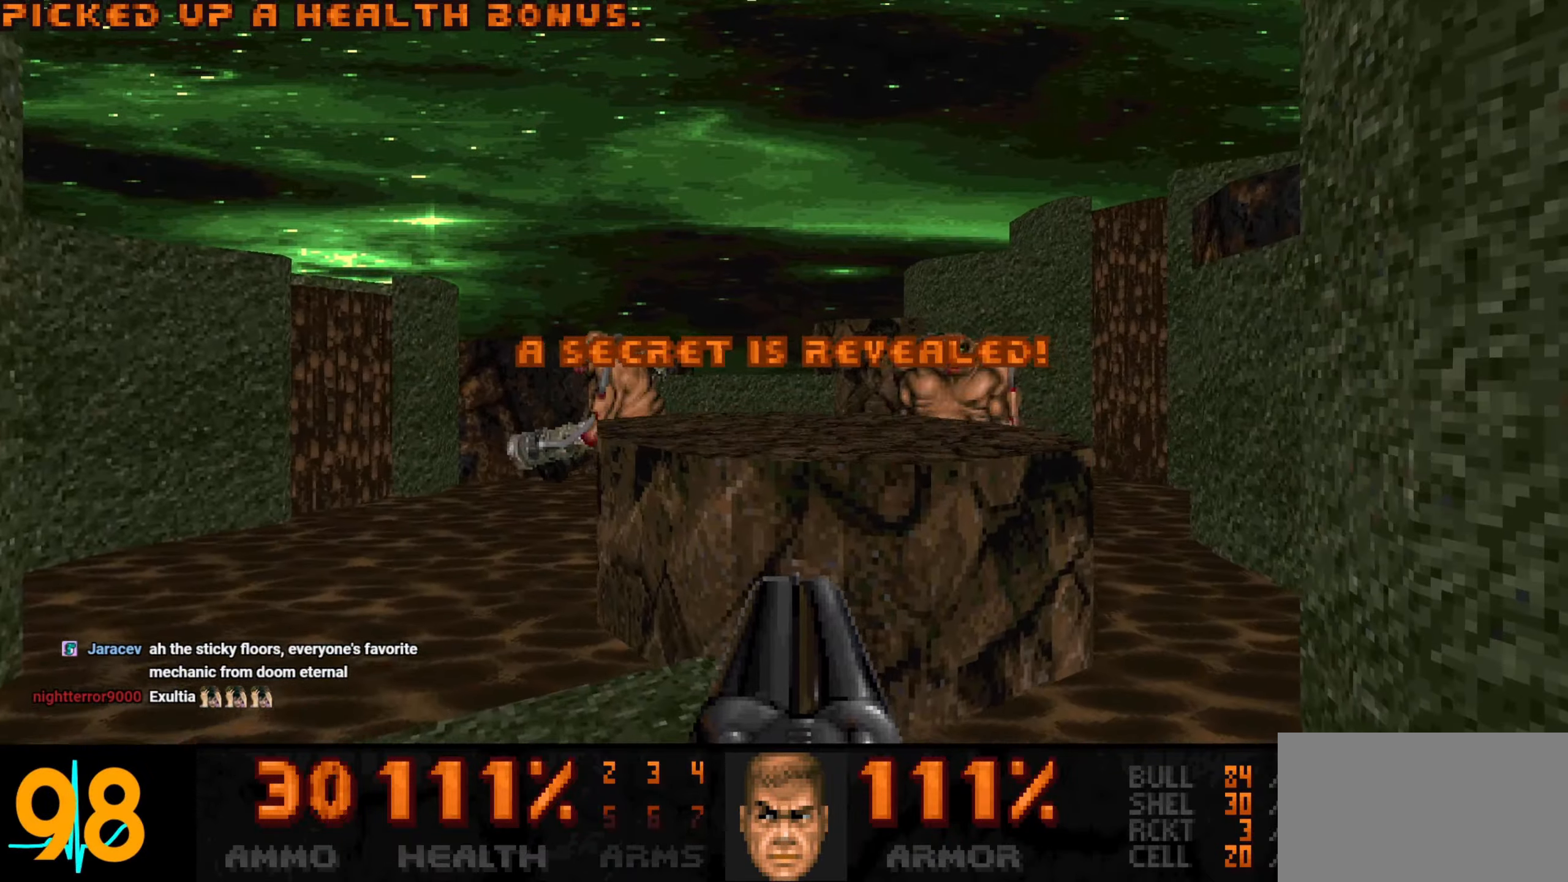
{"keys": ["d", "s"], "mouse": [], "events": [[117, "d", "down"], [150, "w", "down"], [200, "mouse_left", "down"], [250, "d", "up"], [300, "d", "down"], [300, "mouse_left", "up"], [300, "w", "up"], [350, "mouse_left", "down"], [383, "s", "down"], [483, "mouse_left", "up"]]}
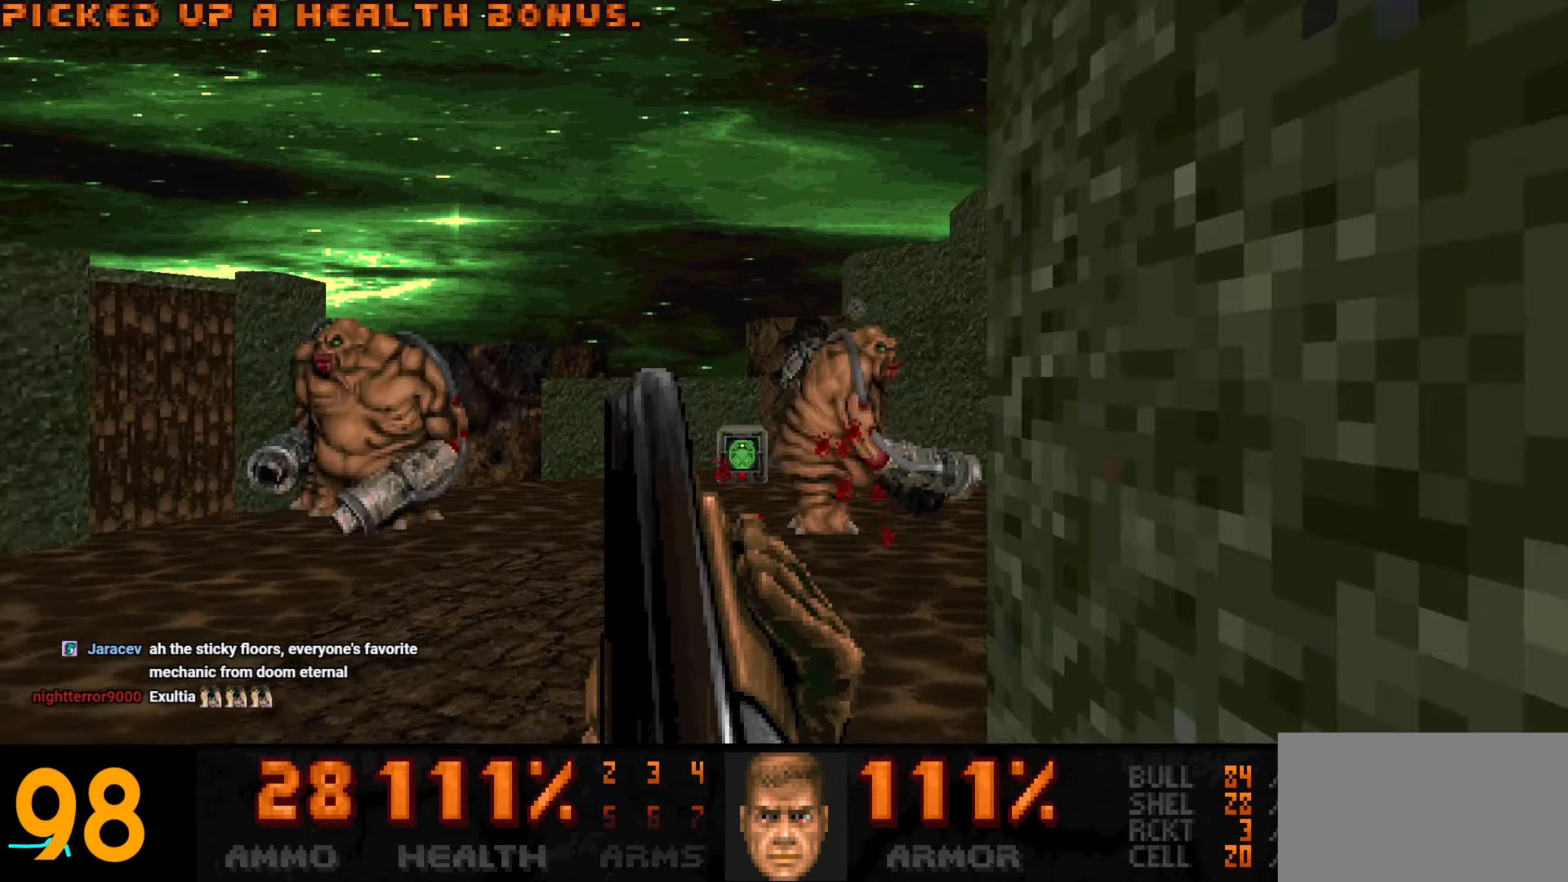
{"keys": [], "mouse": [], "events": [[317, "s", "up"], [367, "d", "up"]]}
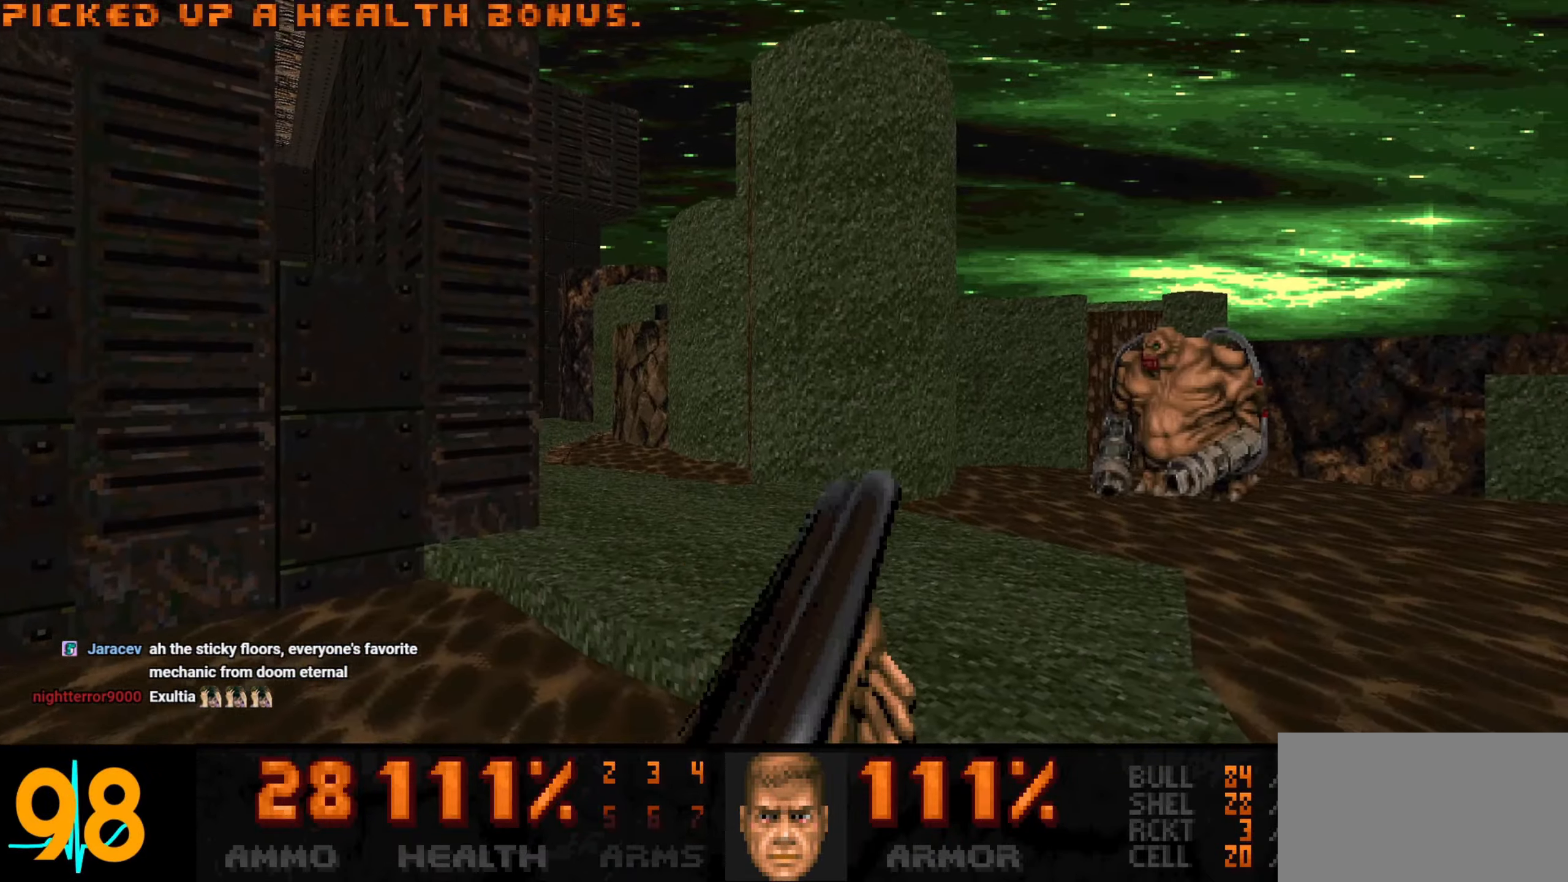
{"keys": [], "mouse": ["left"], "events": [[283, "mouse_left", "down"], [283, "w", "down"], [383, "w", "up"]]}
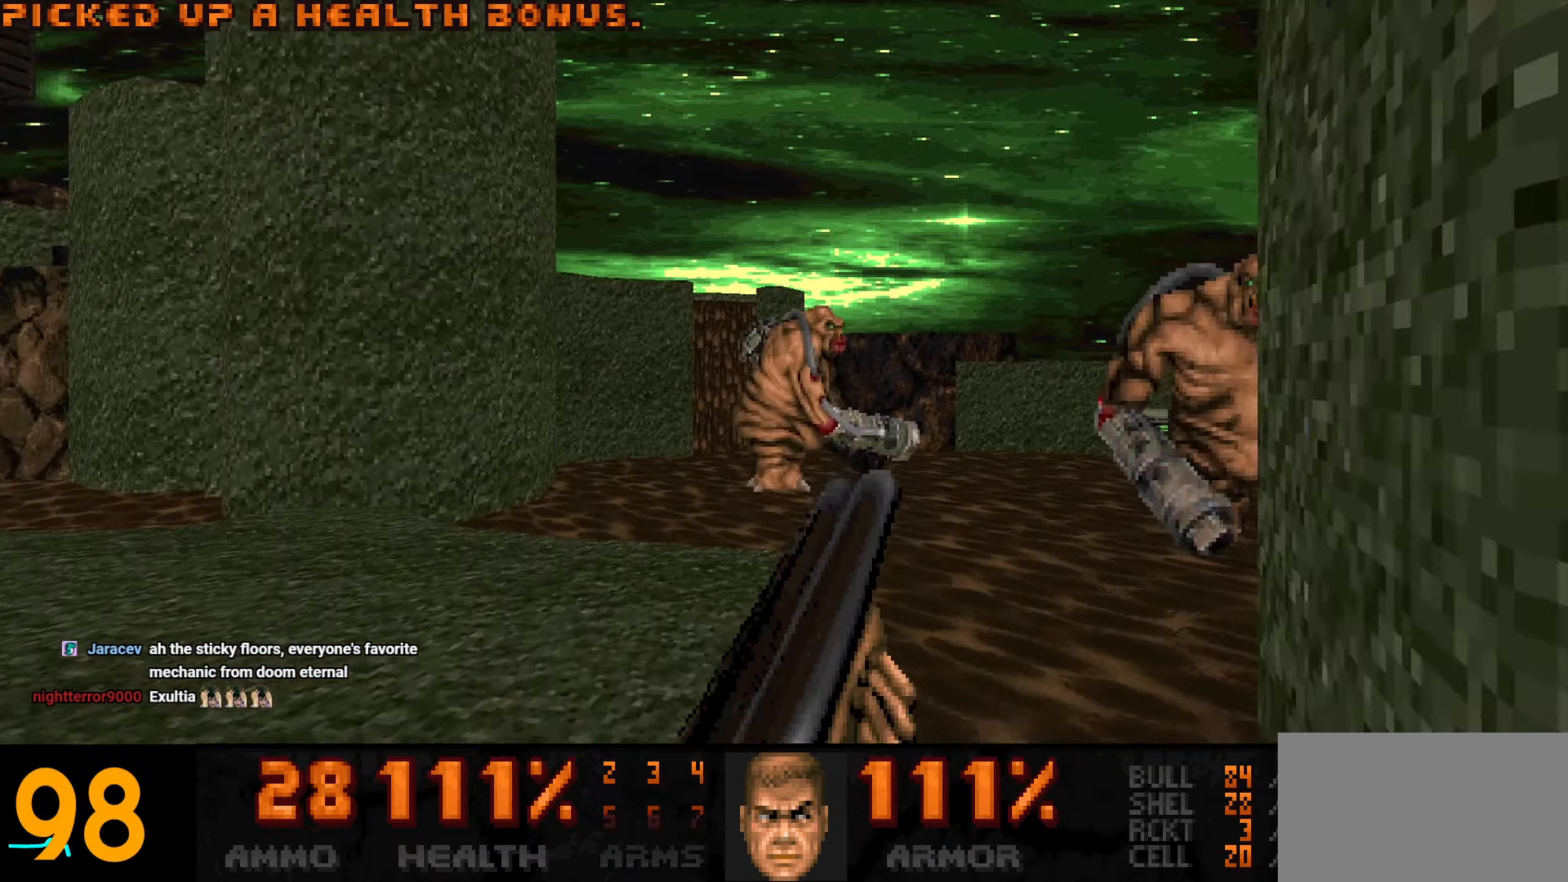
{"keys": [], "mouse": [], "events": [[150, "s", "down"], [350, "d", "down"], [350, "mouse_left", "up"], [400, "s", "up"], [483, "d", "up"]]}
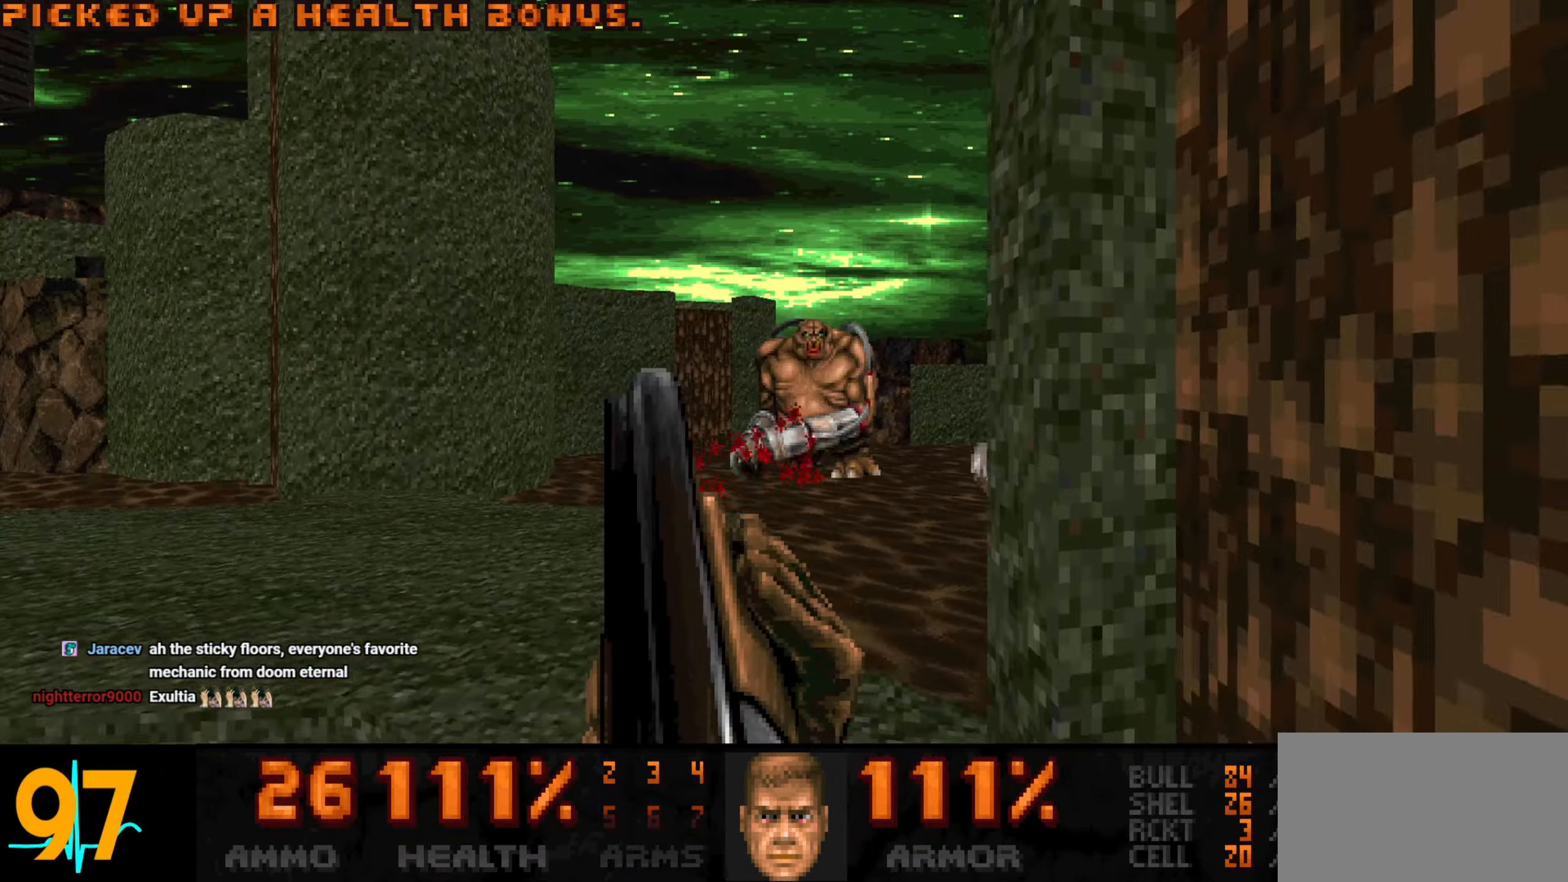
{"keys": [], "mouse": [], "events": []}
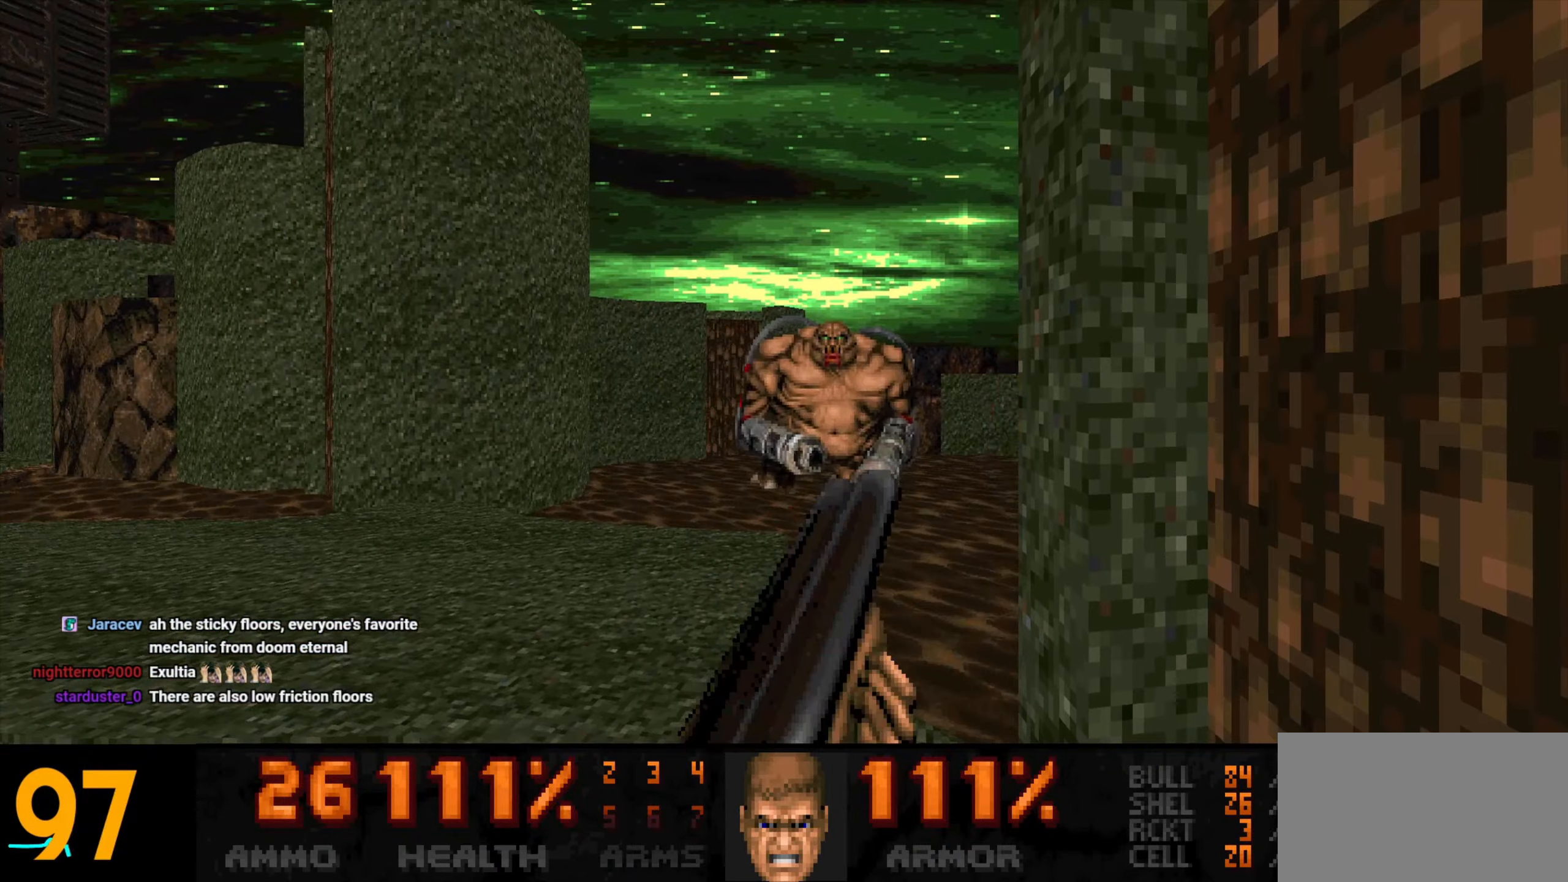
{"keys": [], "mouse": ["left"], "events": [[150, "a", "down"], [150, "w", "down"], [250, "a", "up"], [250, "mouse_left", "down"], [250, "w", "up"]]}
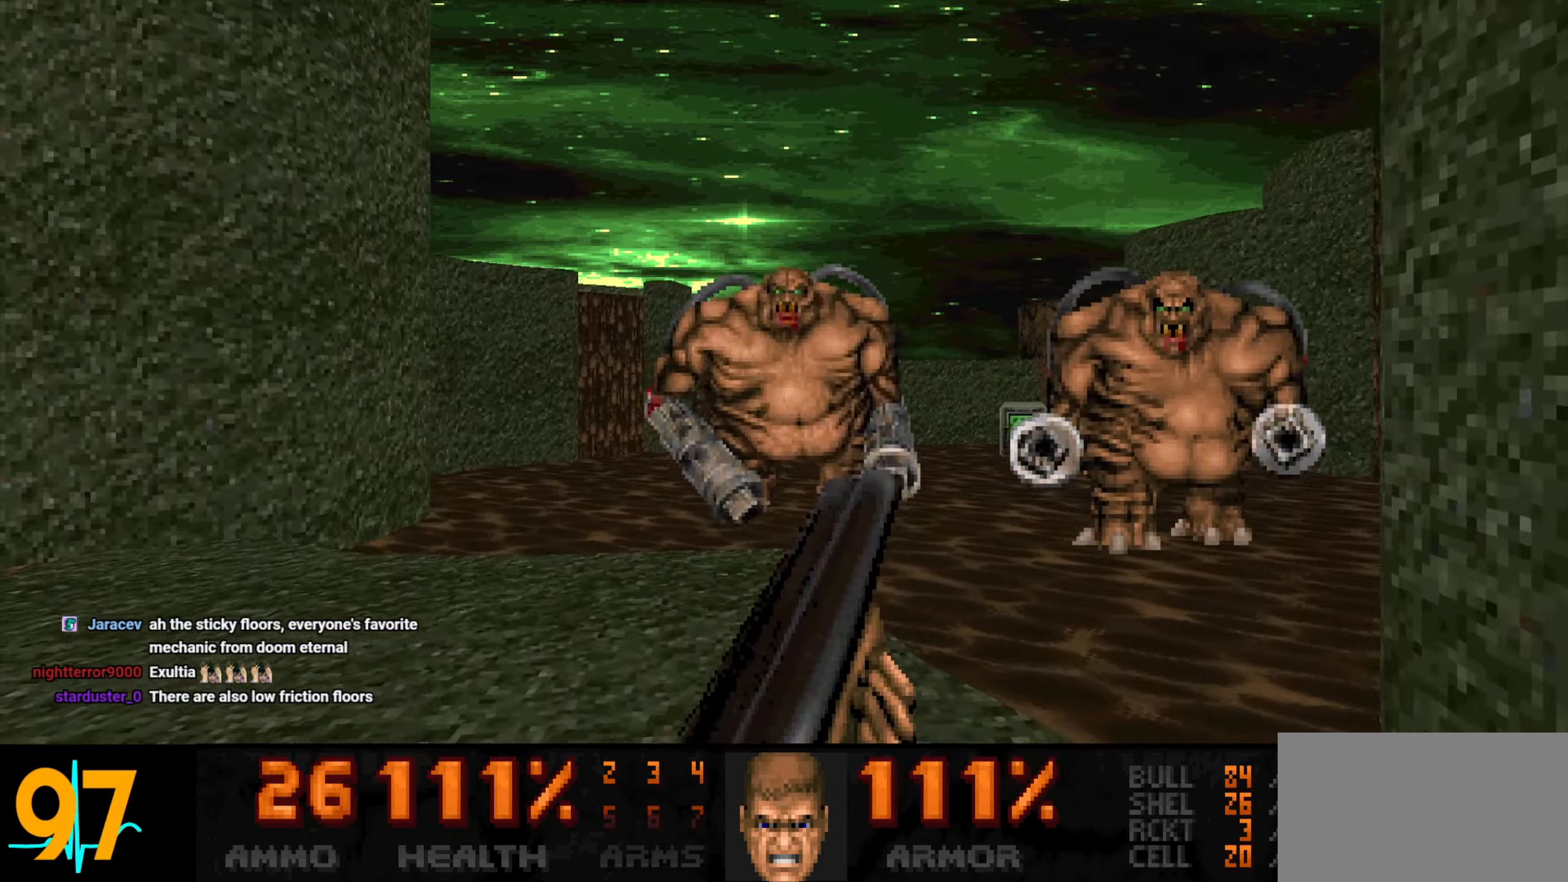
{"keys": ["d"], "mouse": [], "events": [[117, "d", "down"], [150, "s", "down"], [400, "mouse_left", "up"], [400, "s", "up"]]}
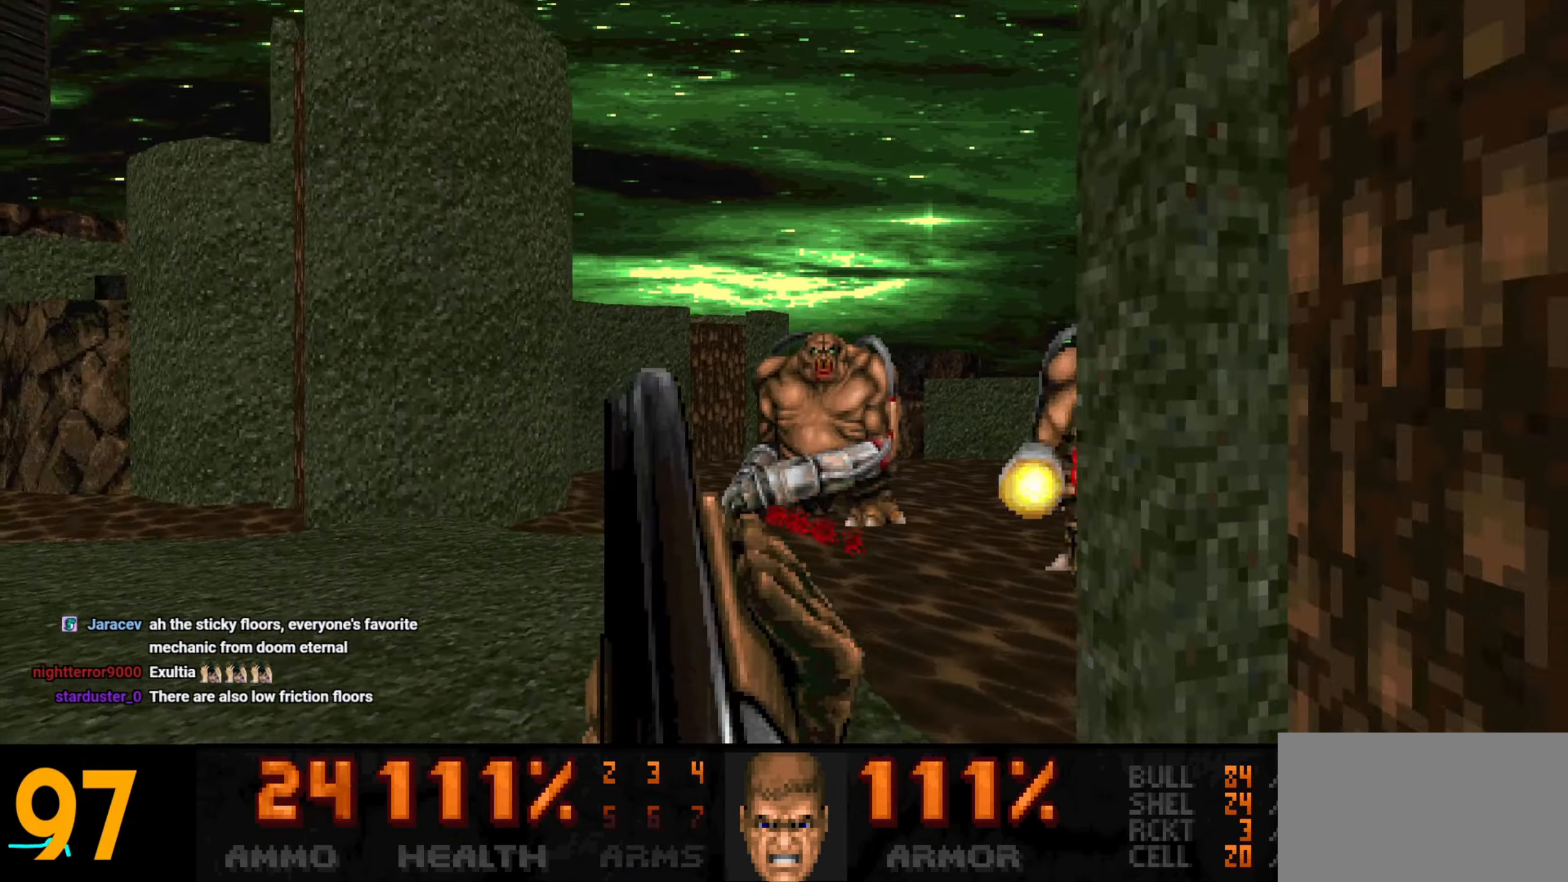
{"keys": [], "mouse": [], "events": [[167, "s", "down"], [217, "d", "up"], [267, "d", "down"], [367, "s", "up"], [417, "d", "up"]]}